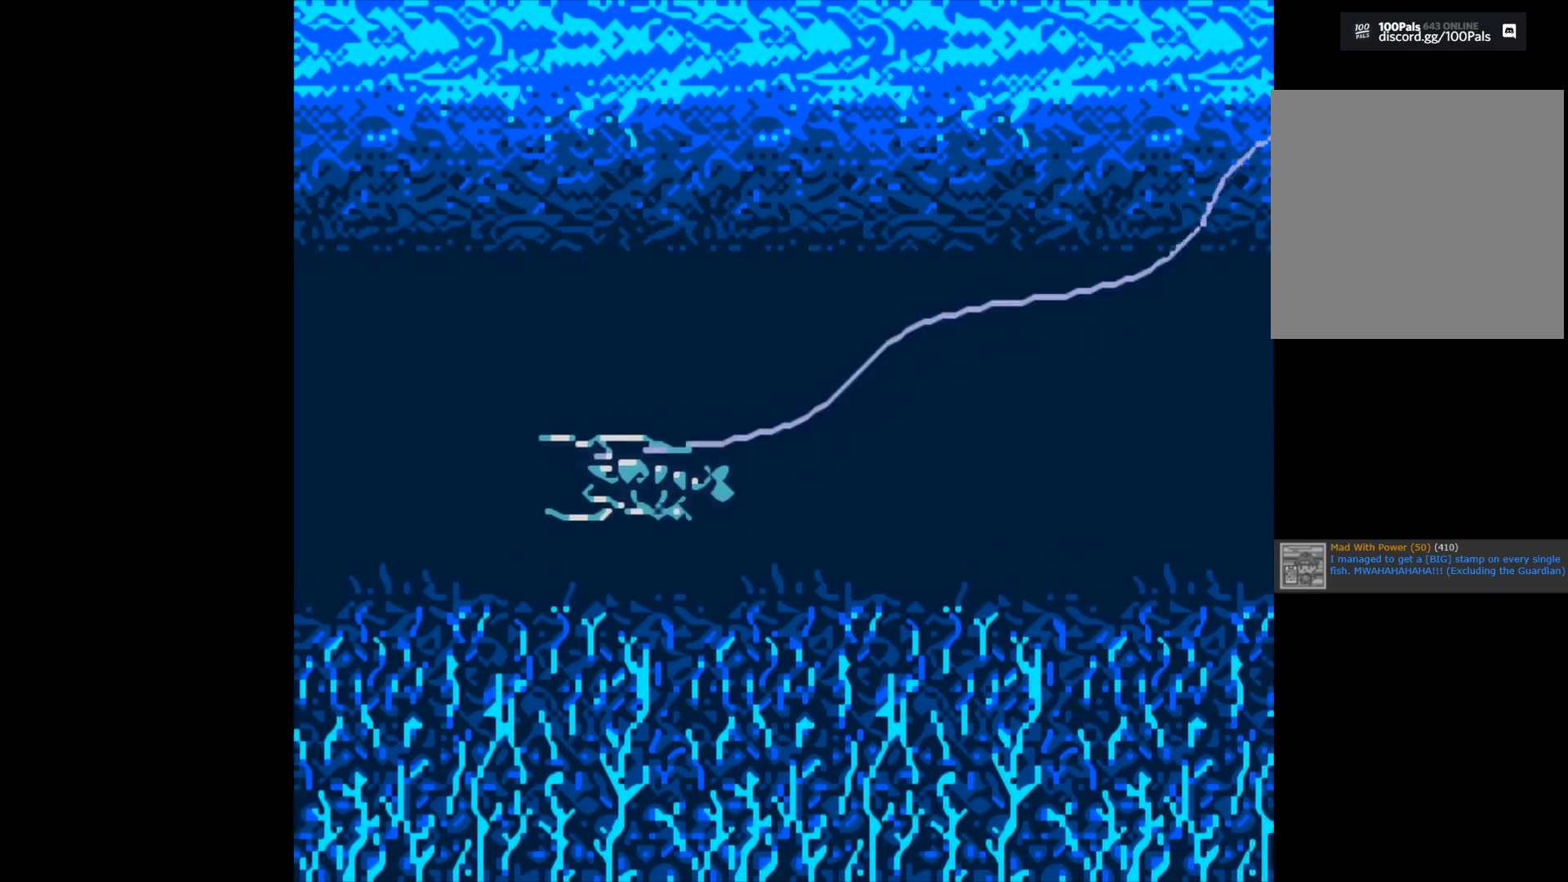
Gameplay with a controller (Xbox layout); each line is a JSON object with the inputs held at the frame after it. "events" lists button and stick changes between this image and that frame as [ms after this image, input, new state], when the widget could be followed in between.
{"buttons": [], "left_stick": "center", "right_stick": "center", "events": []}
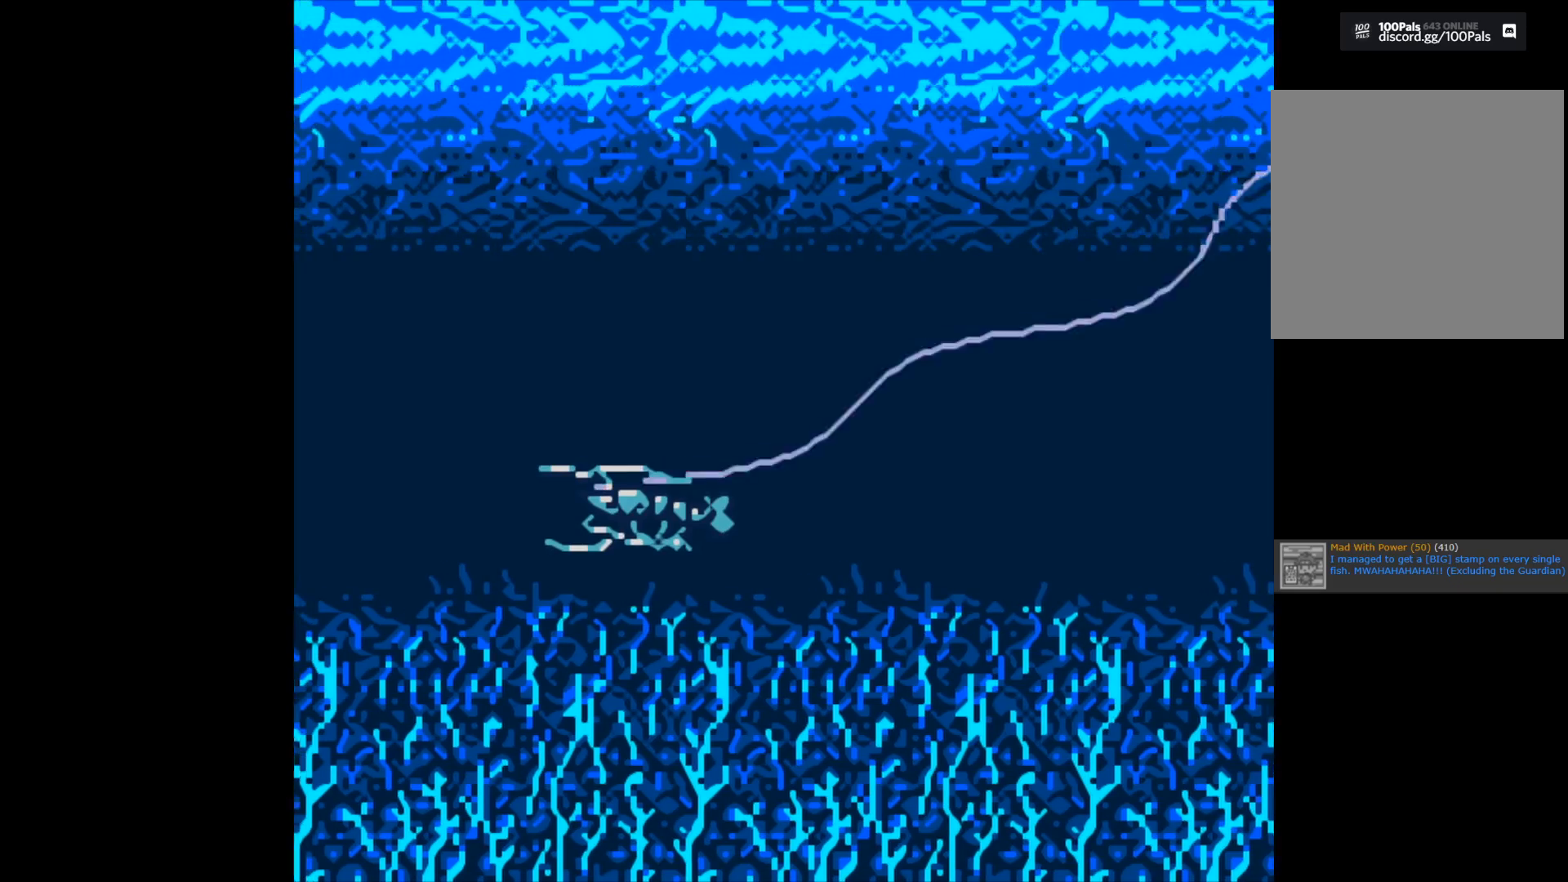
{"buttons": [], "left_stick": "center", "right_stick": "center", "events": [[117, "B", "down"], [400, "B", "up"]]}
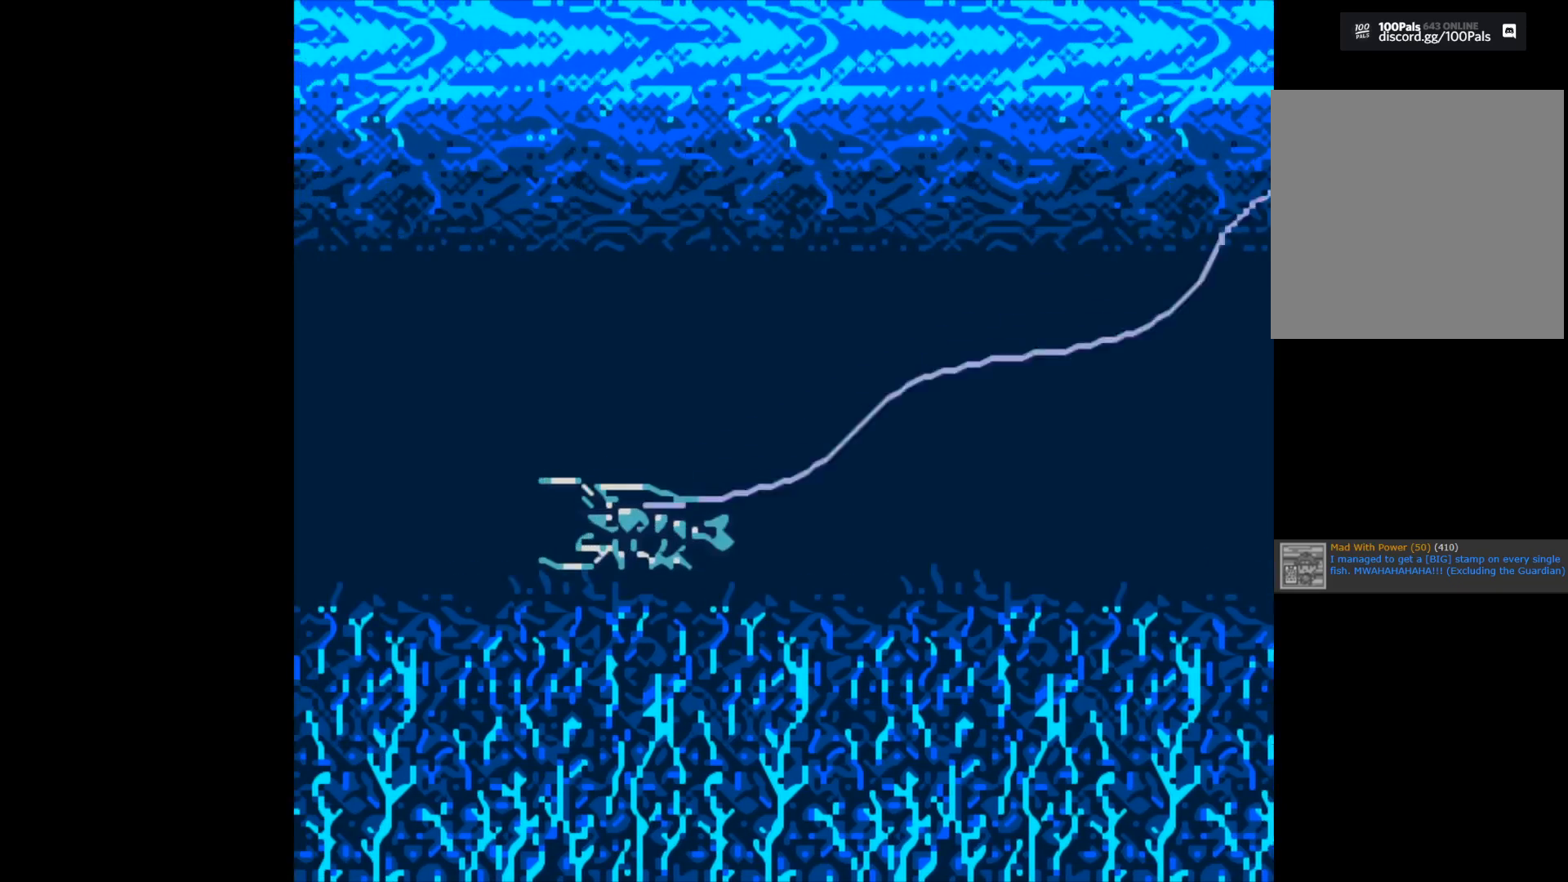
{"buttons": [], "left_stick": "center", "right_stick": "center", "events": []}
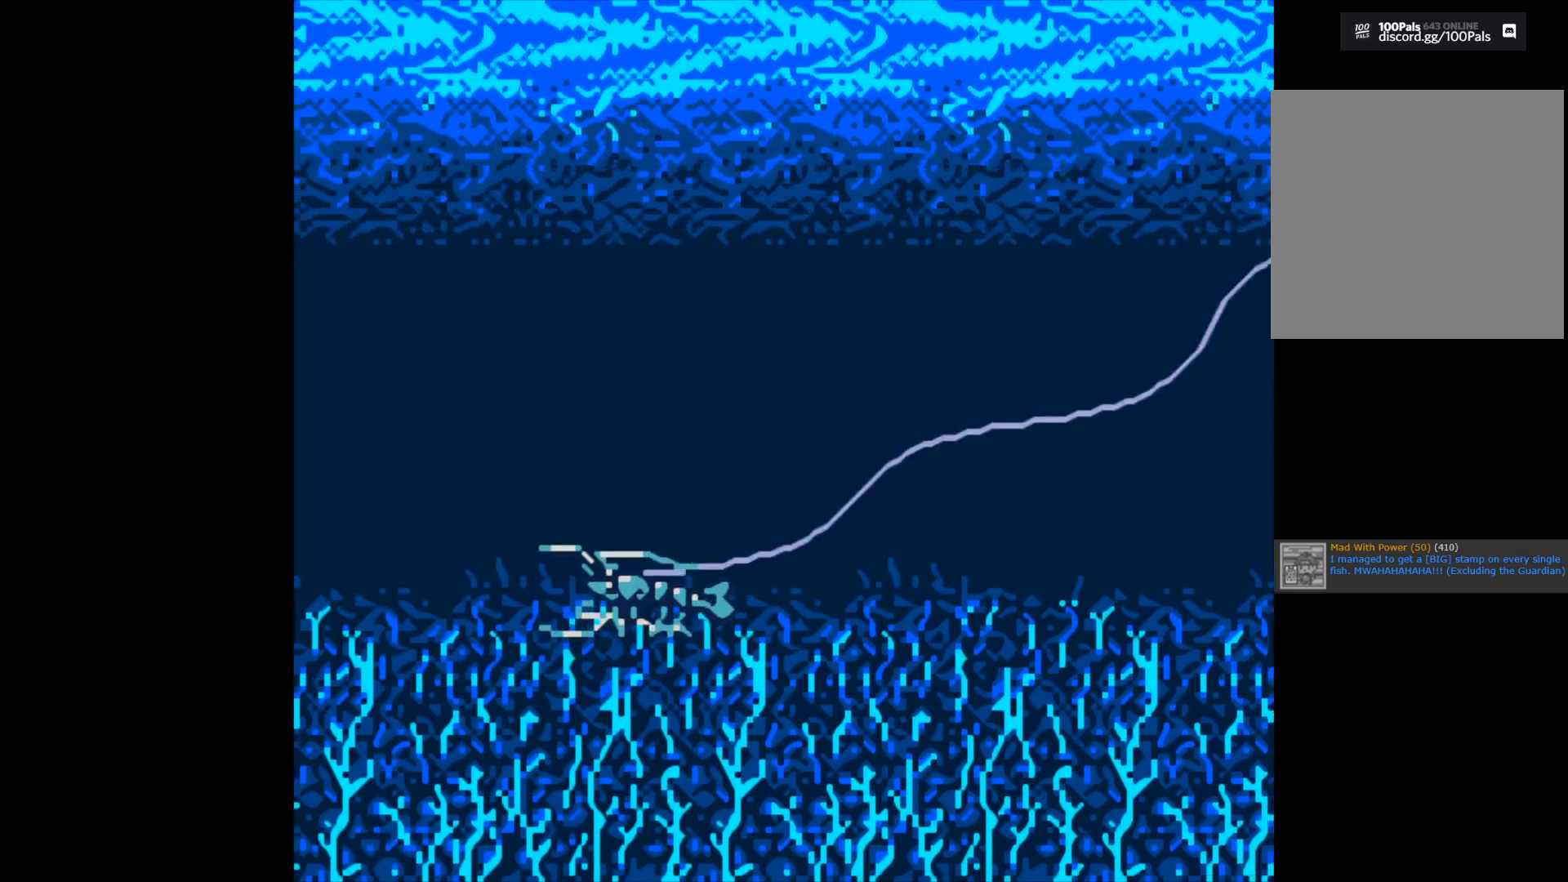
{"buttons": [], "left_stick": "center", "right_stick": "center", "events": []}
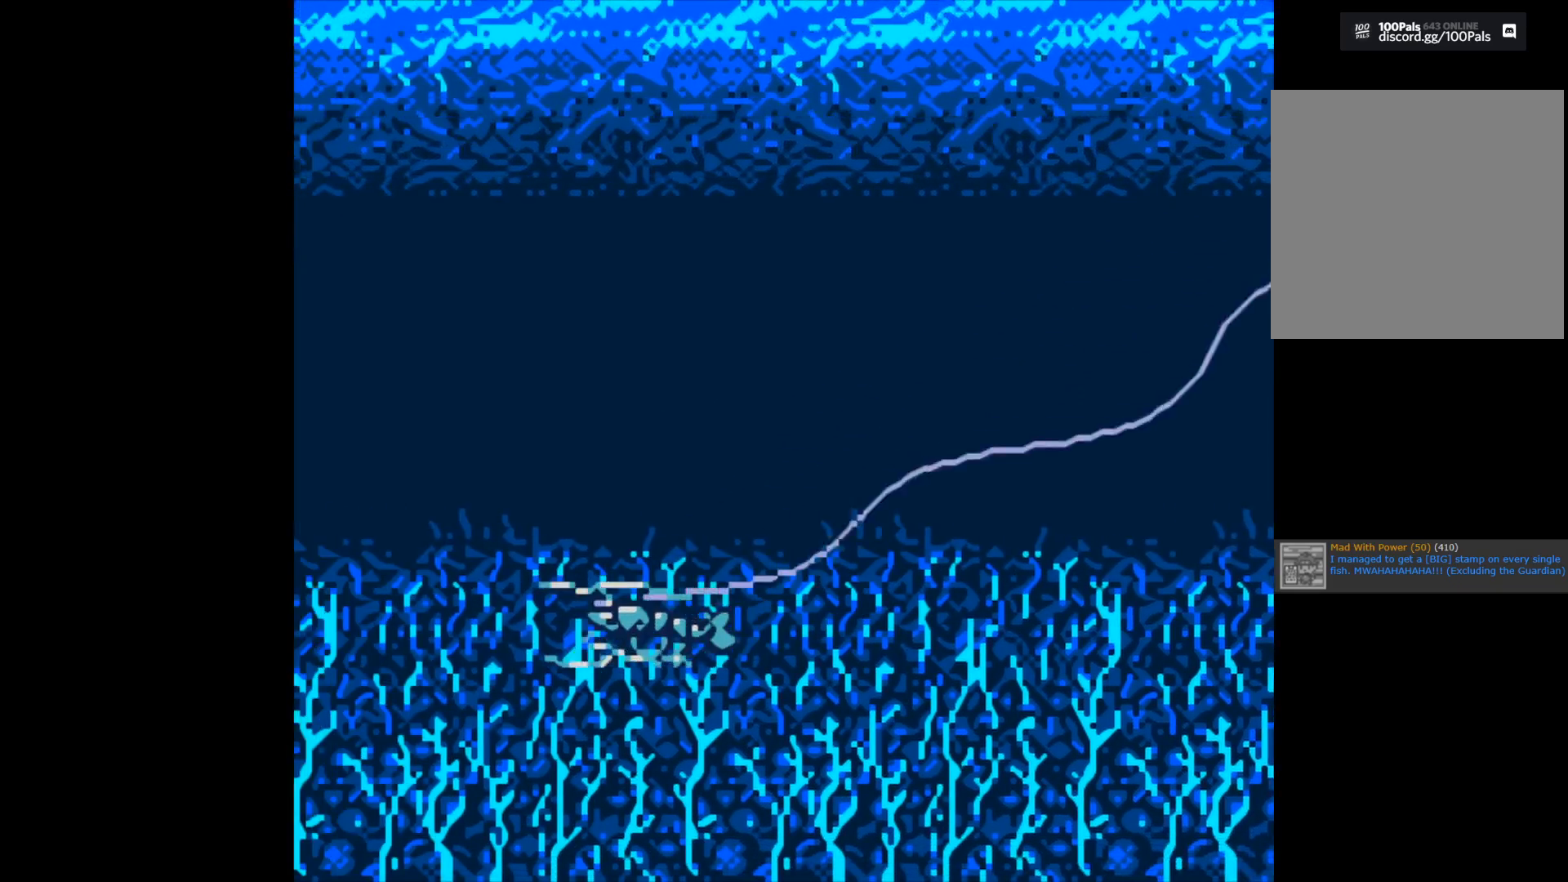
{"buttons": [], "left_stick": "center", "right_stick": "center", "events": []}
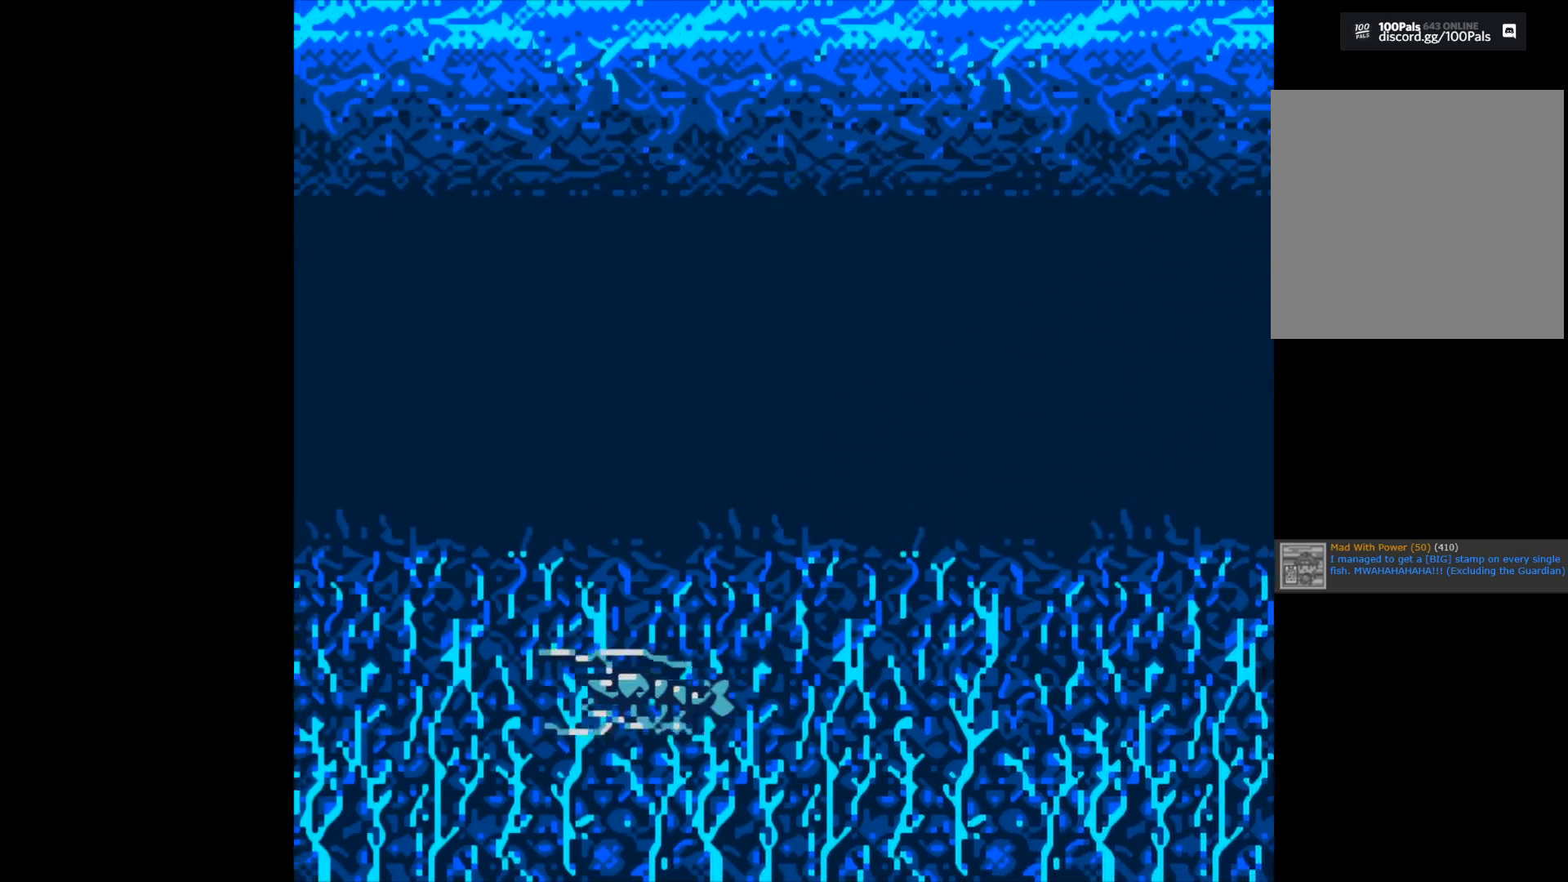
{"buttons": [], "left_stick": "center", "right_stick": "center", "events": []}
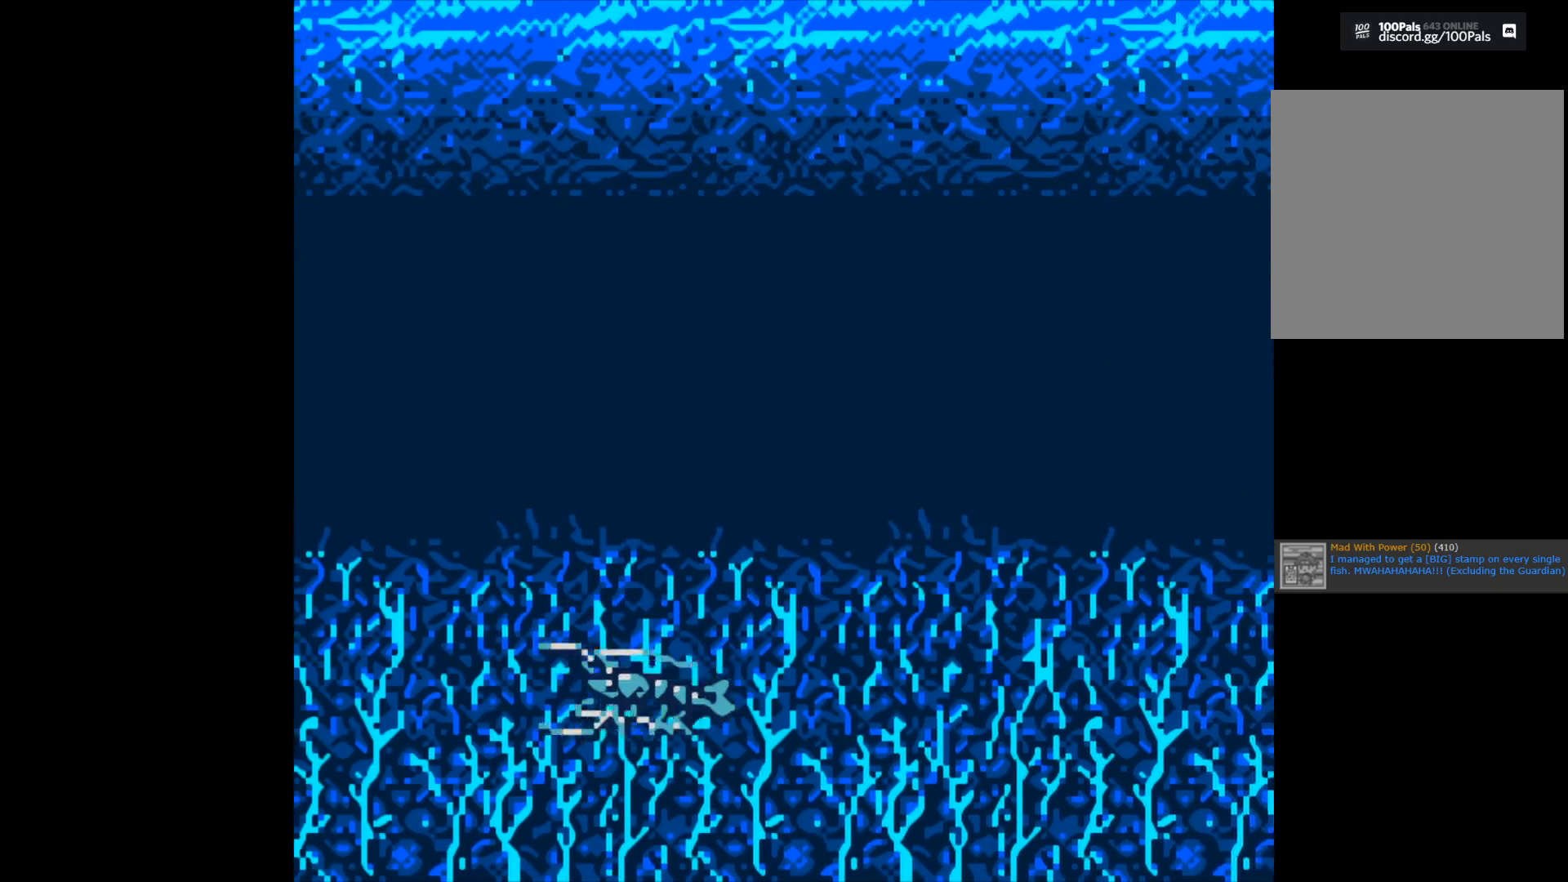
{"buttons": [], "left_stick": "center", "right_stick": "center", "events": []}
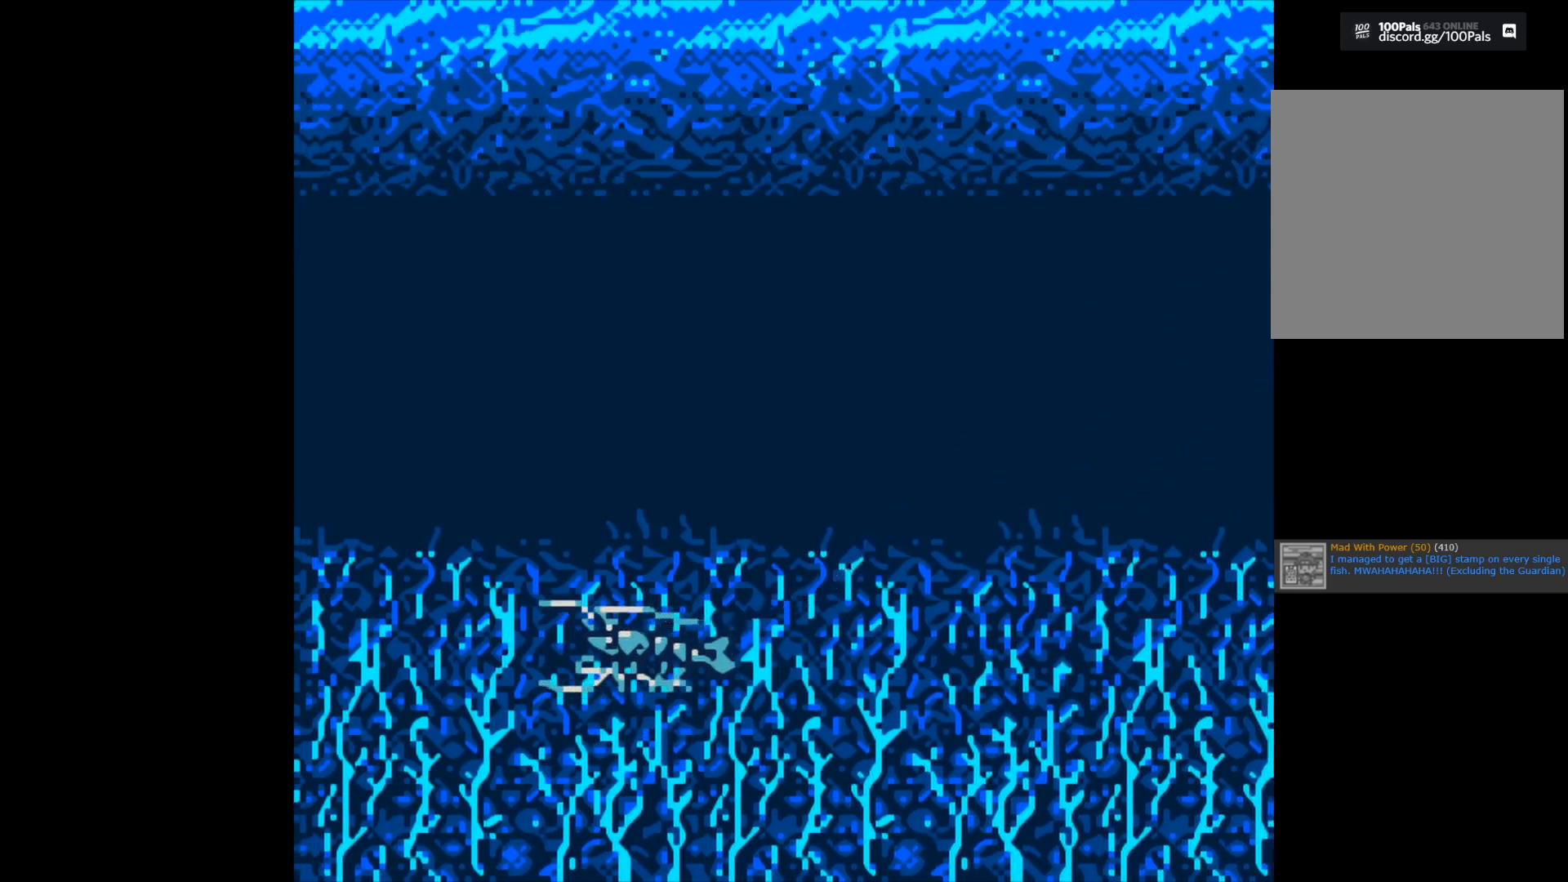
{"buttons": ["B"], "left_stick": "center", "right_stick": "center", "events": [[483, "B", "down"]]}
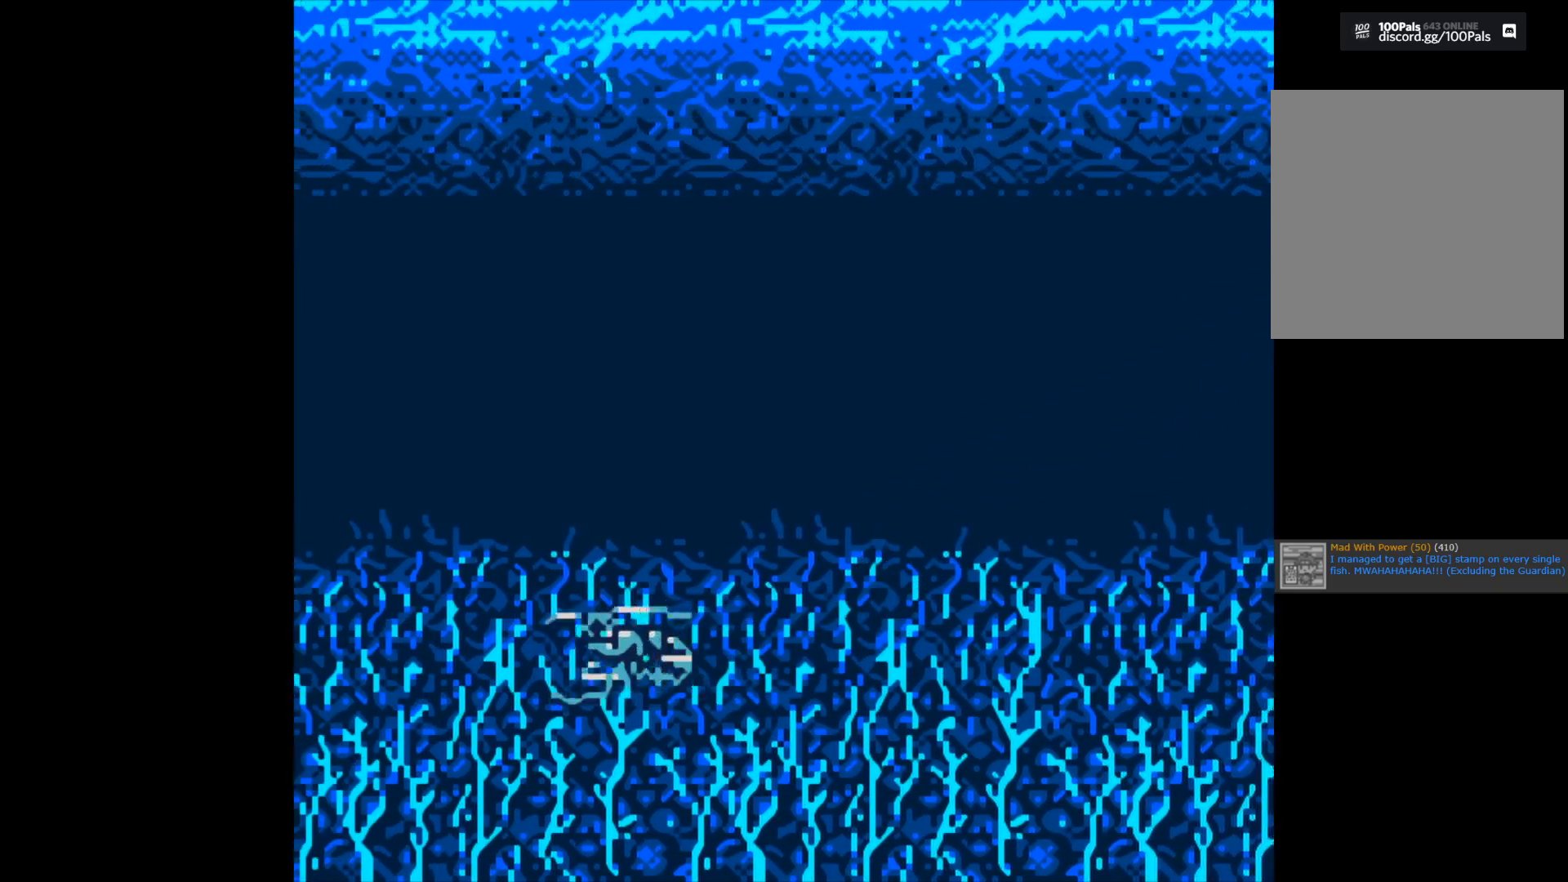
{"buttons": [], "left_stick": "center", "right_stick": "center", "events": [[117, "B", "up"]]}
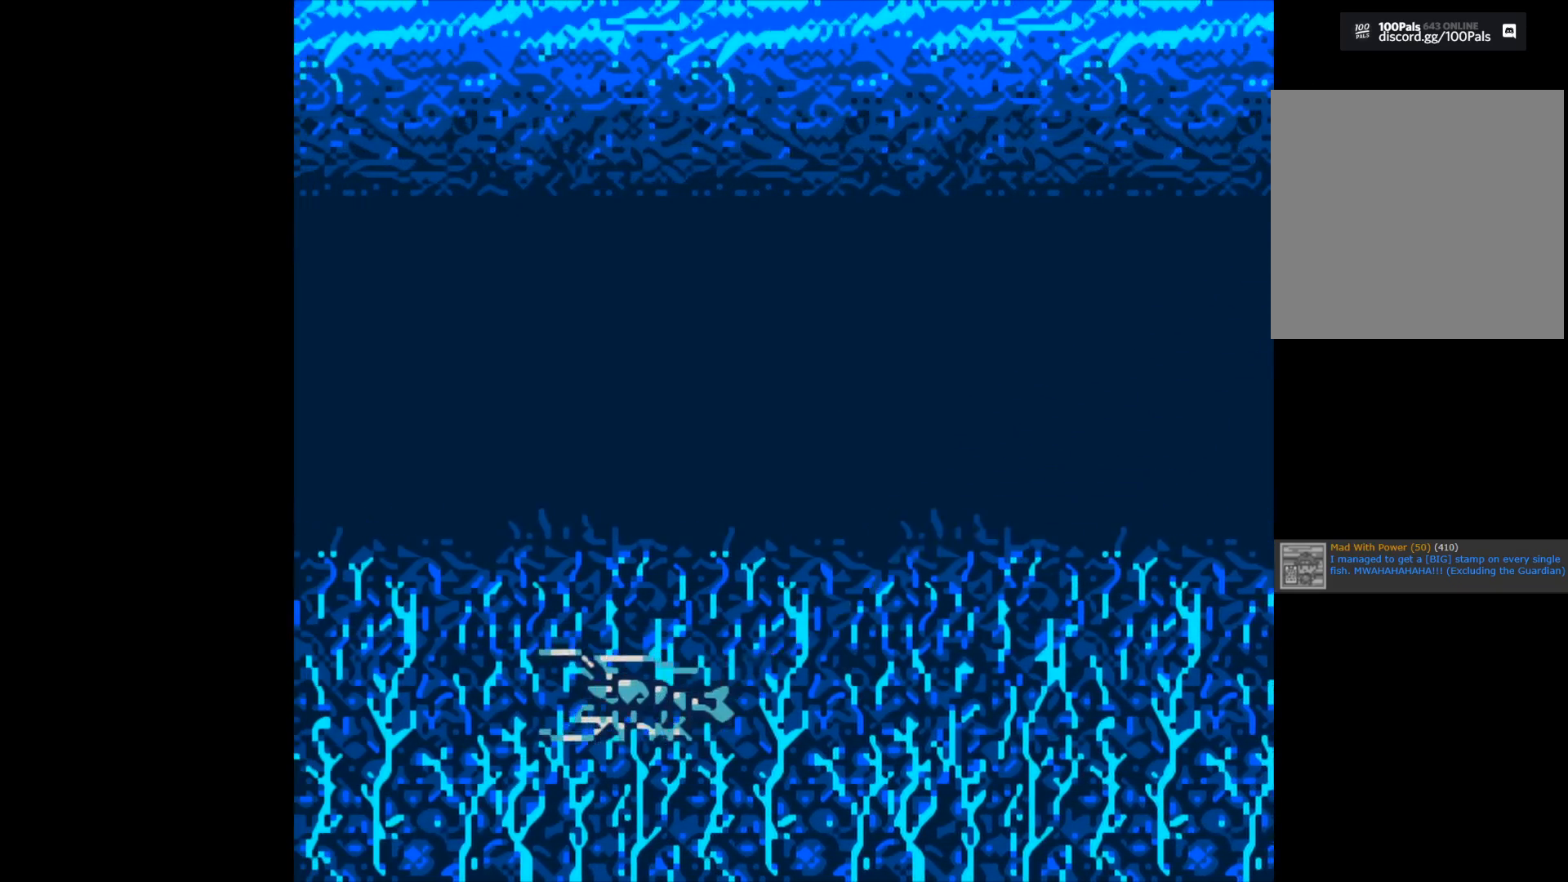
{"buttons": [], "left_stick": "center", "right_stick": "center", "events": []}
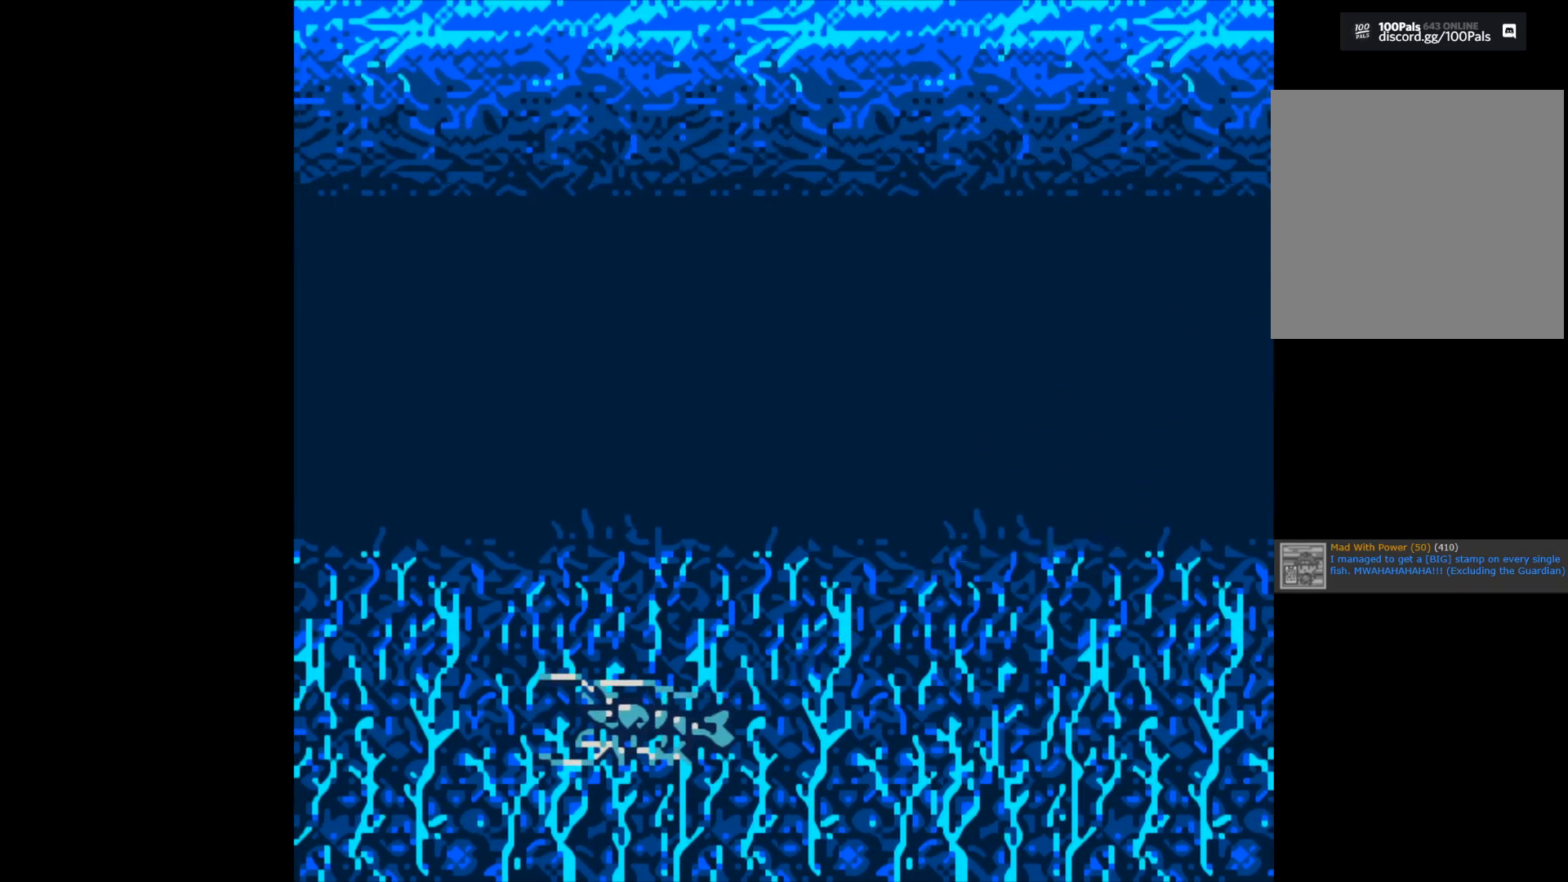
{"buttons": ["B"], "left_stick": "center", "right_stick": "center", "events": [[383, "B", "down"]]}
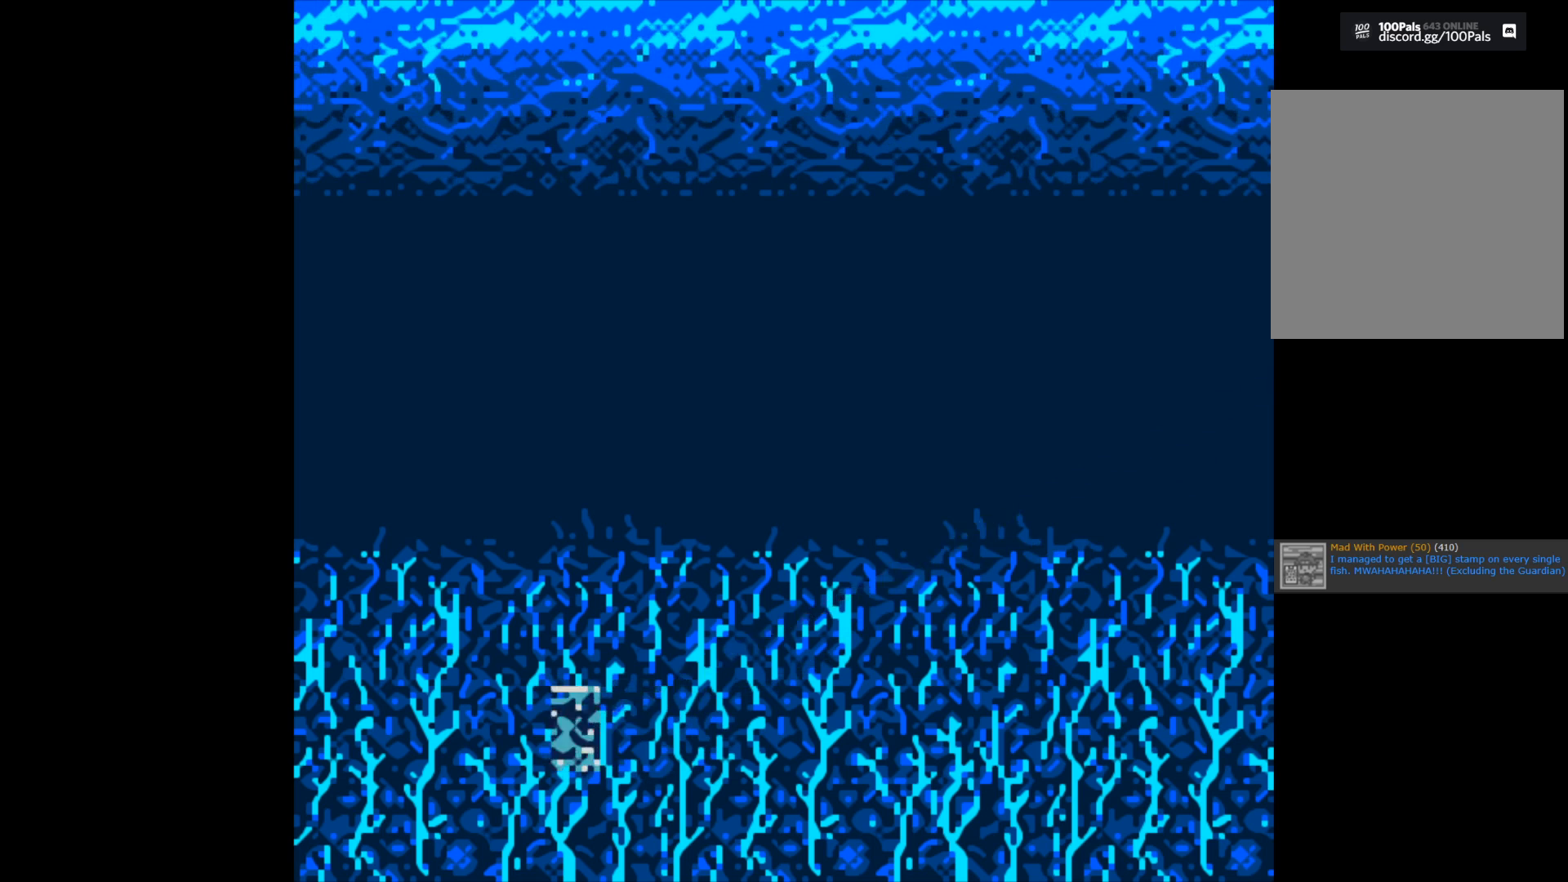
{"buttons": ["B"], "left_stick": "center", "right_stick": "center", "events": []}
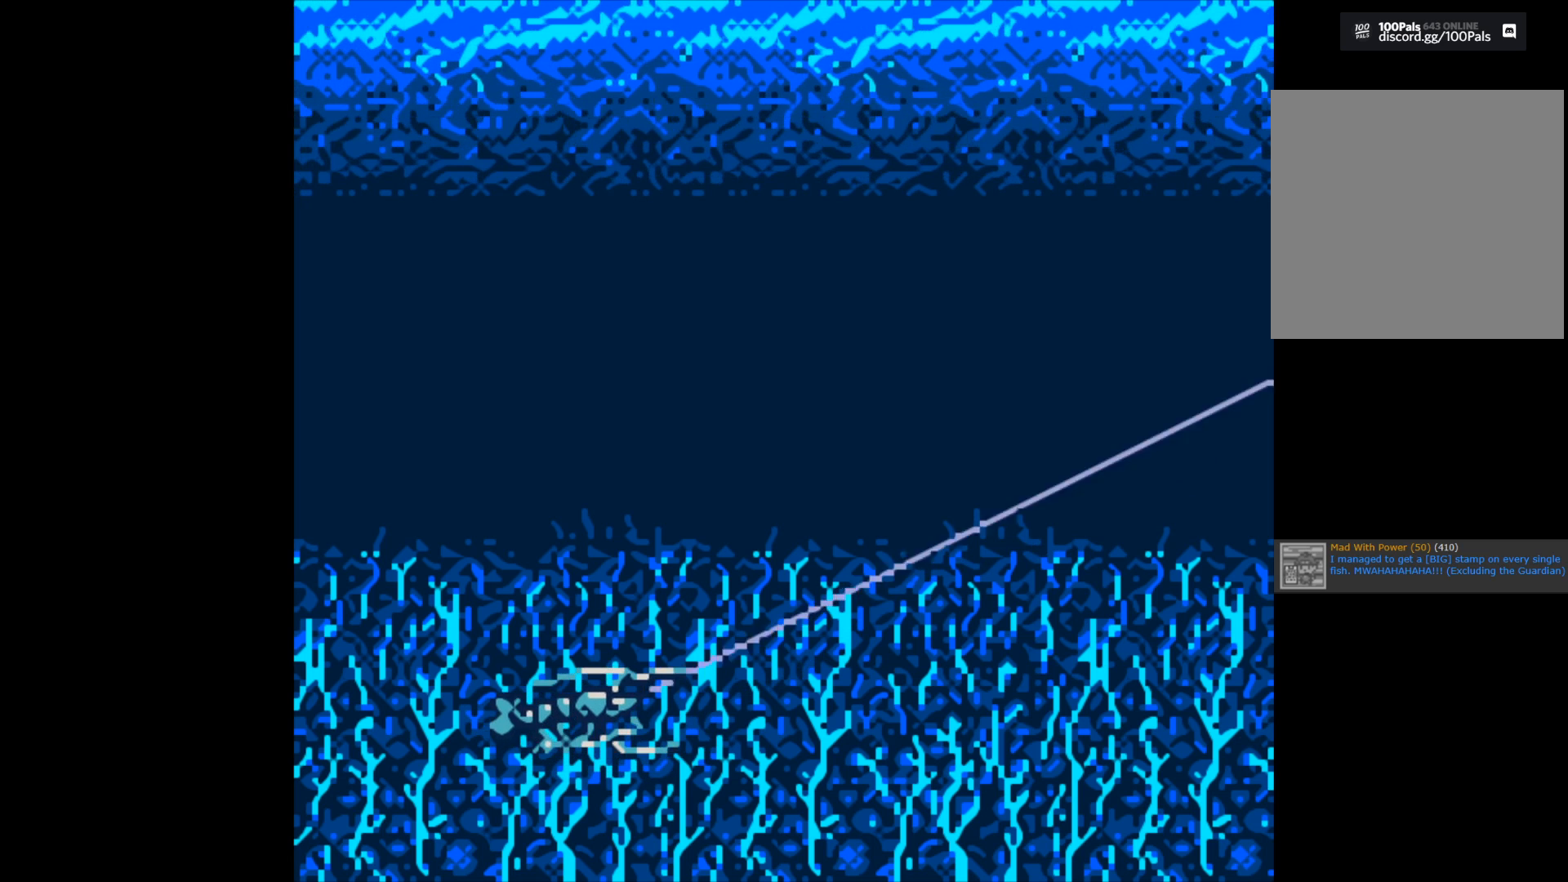
{"buttons": ["B"], "left_stick": "center", "right_stick": "center", "events": []}
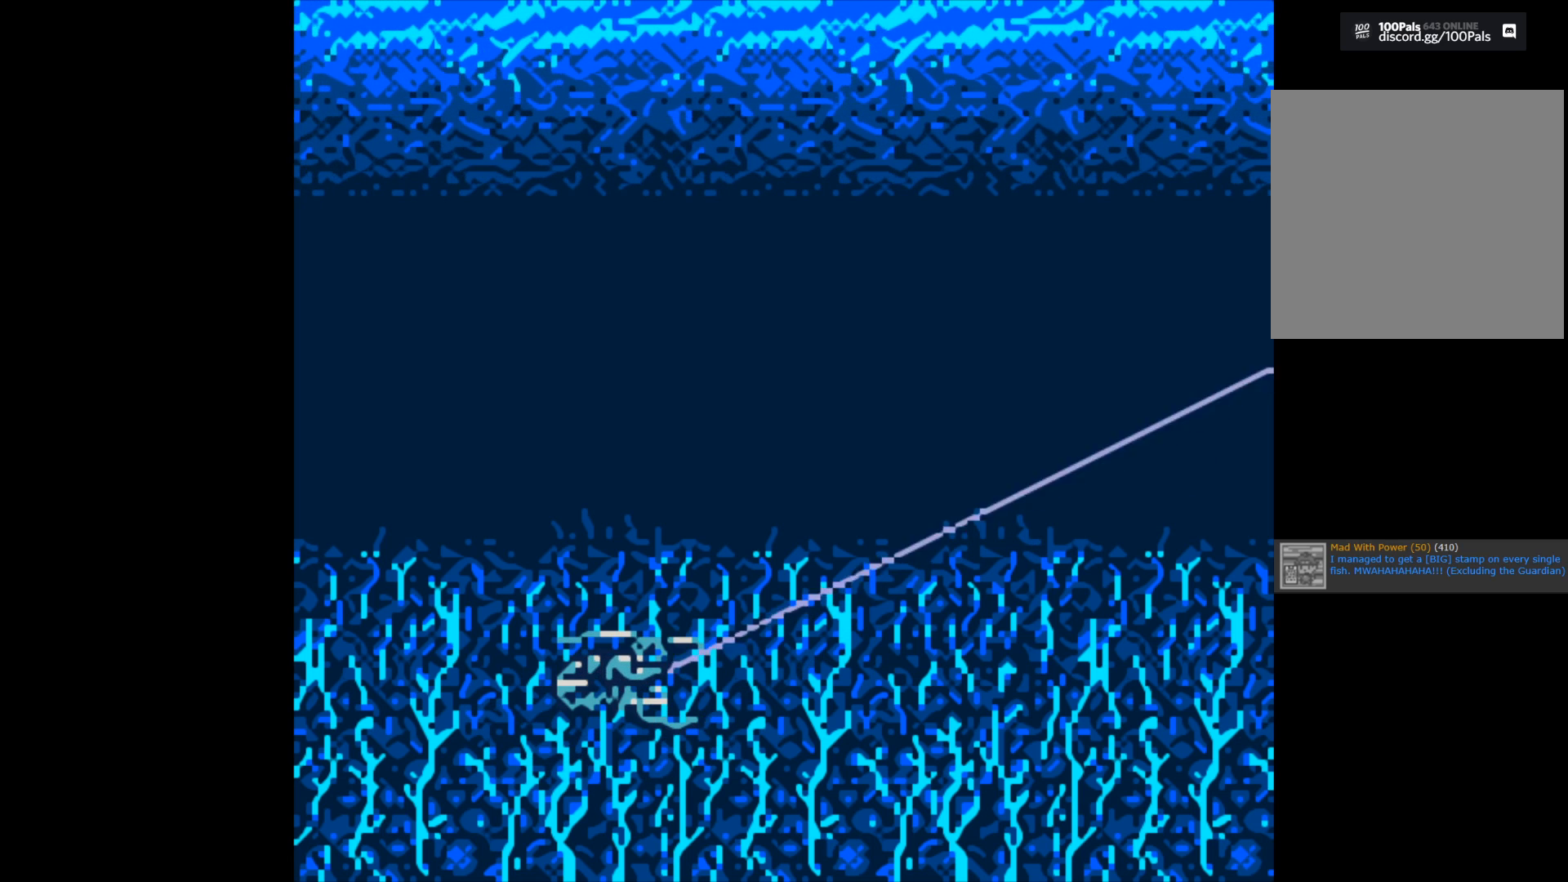
{"buttons": [], "left_stick": "center", "right_stick": "center", "events": [[233, "B", "up"]]}
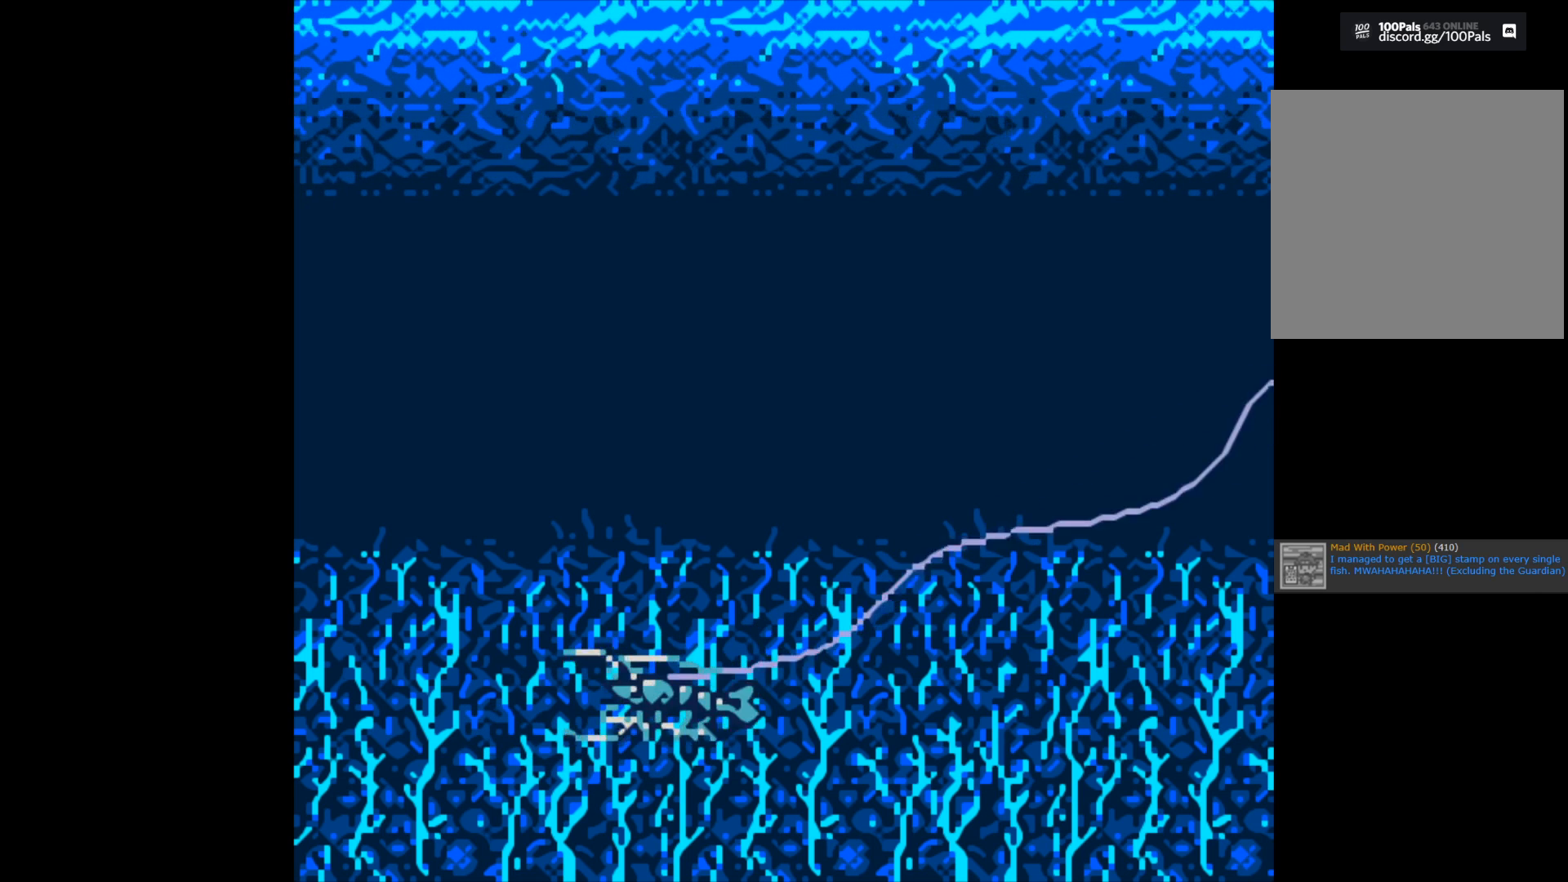
{"buttons": [], "left_stick": "center", "right_stick": "center", "events": []}
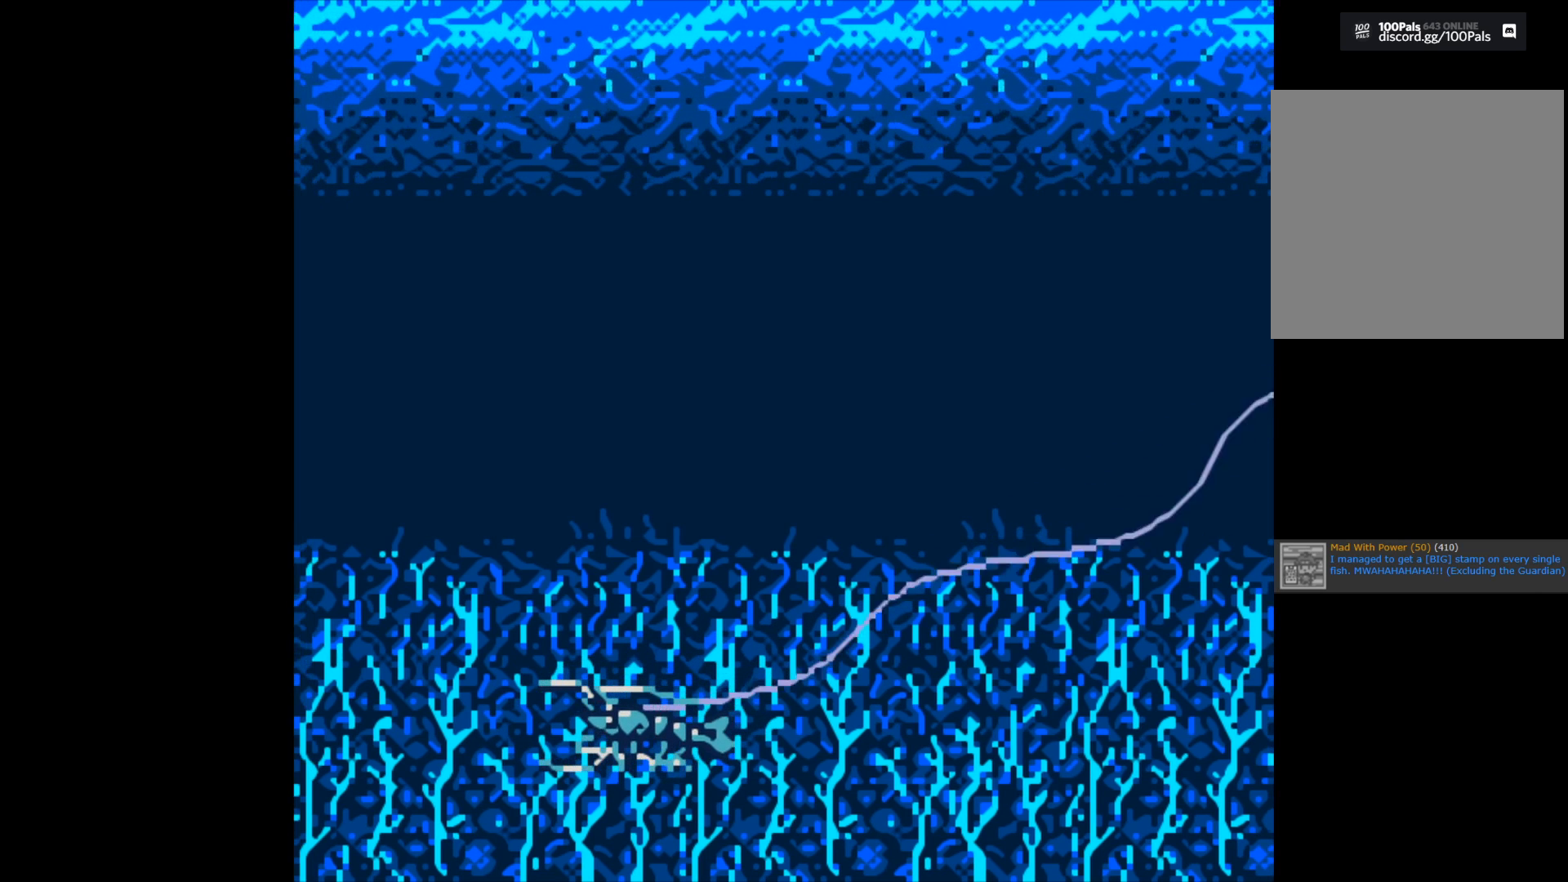
{"buttons": ["B"], "left_stick": "center", "right_stick": "center", "events": [[183, "B", "down"]]}
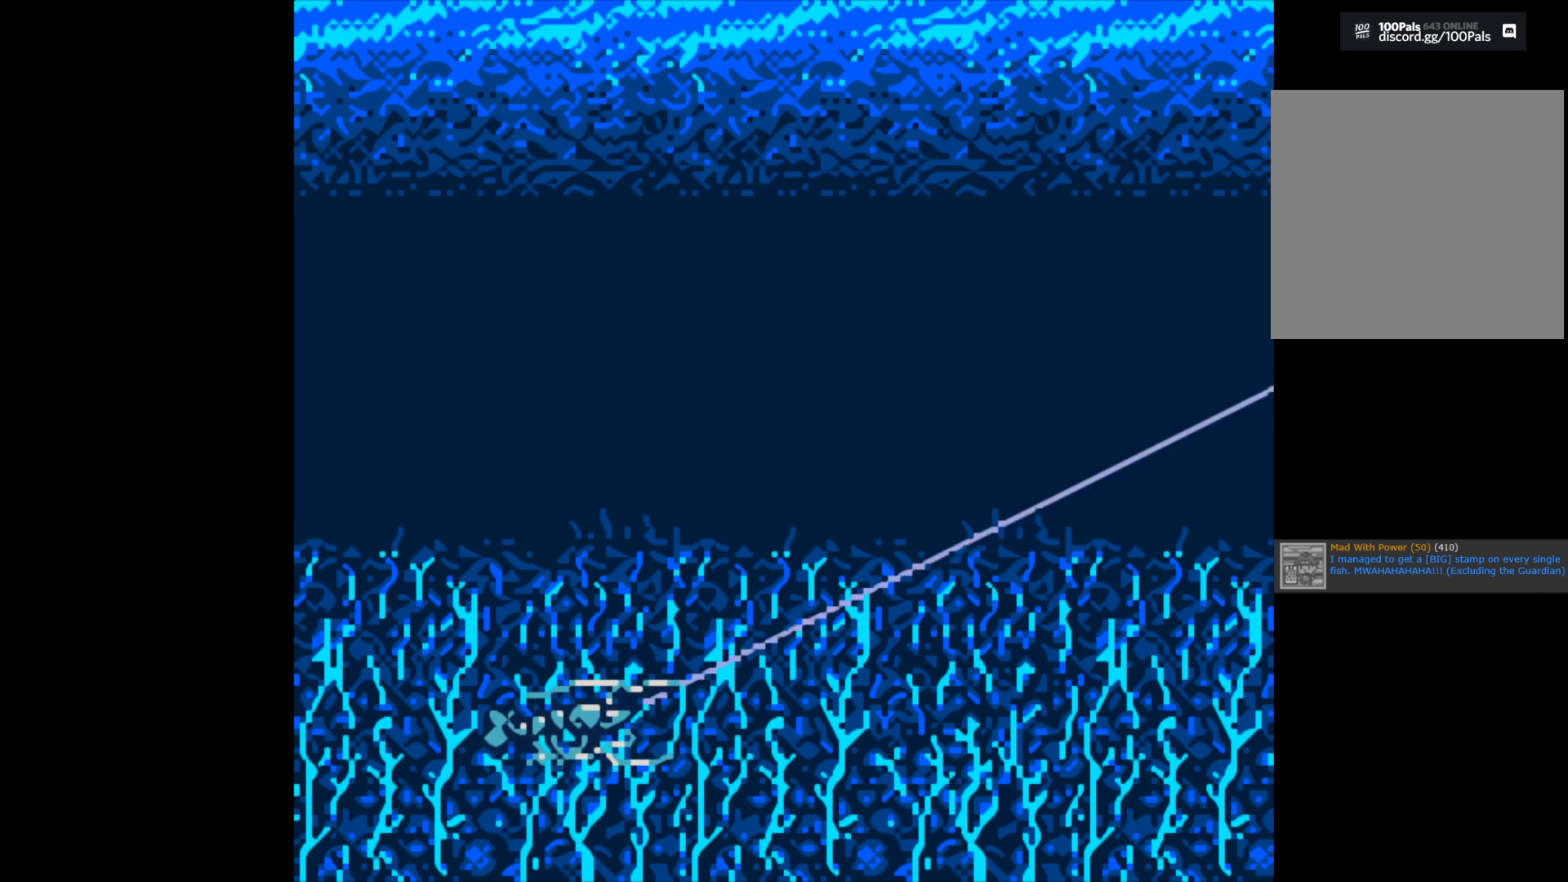
{"buttons": ["B"], "left_stick": "center", "right_stick": "center", "events": []}
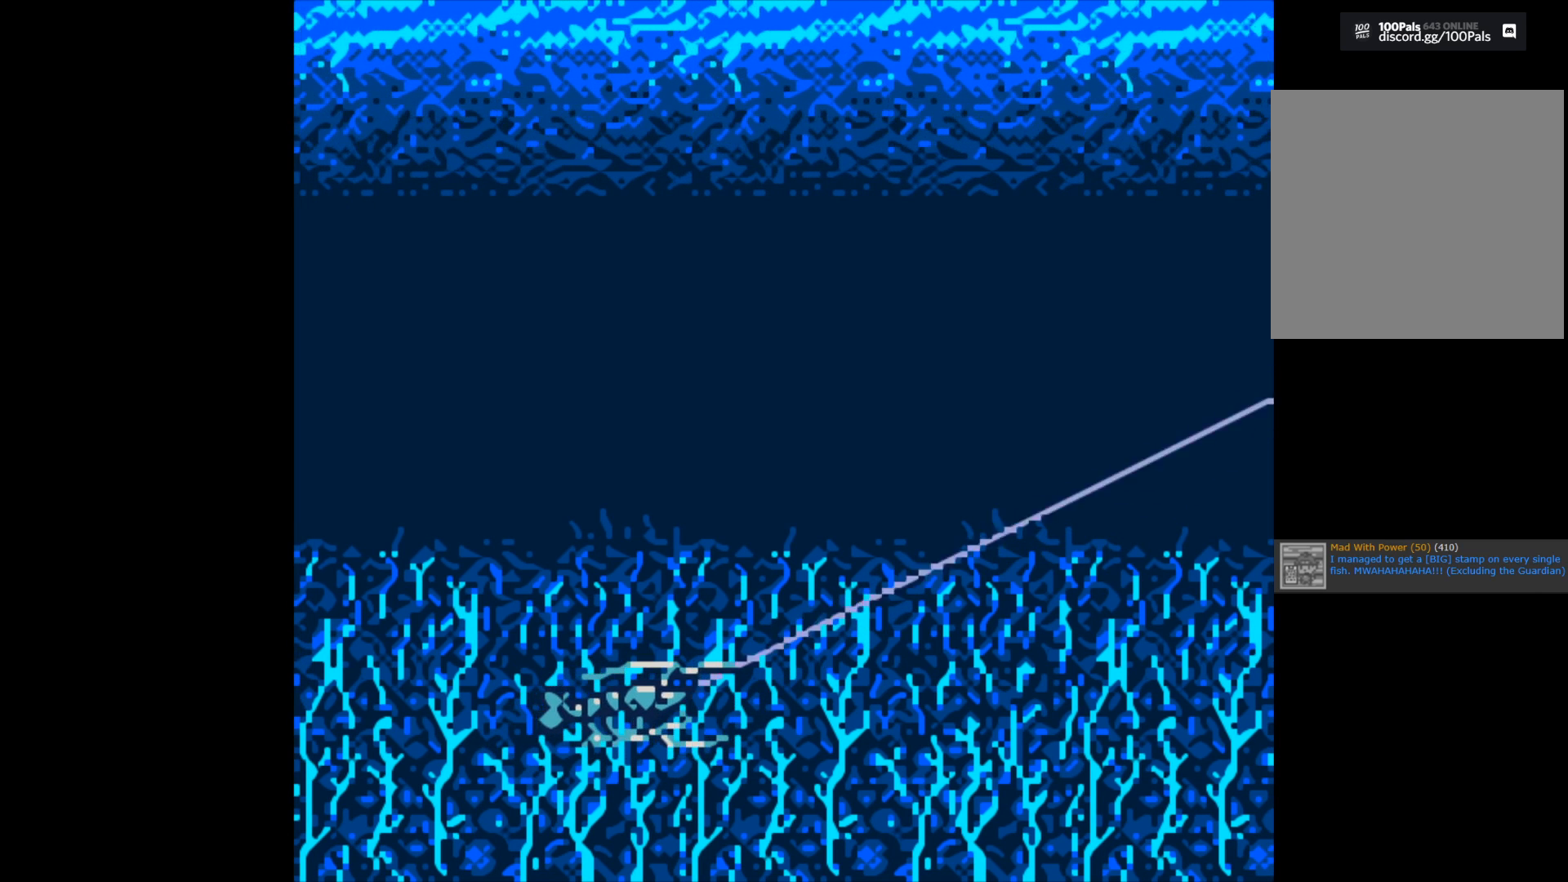
{"buttons": ["B"], "left_stick": "center", "right_stick": "center", "events": []}
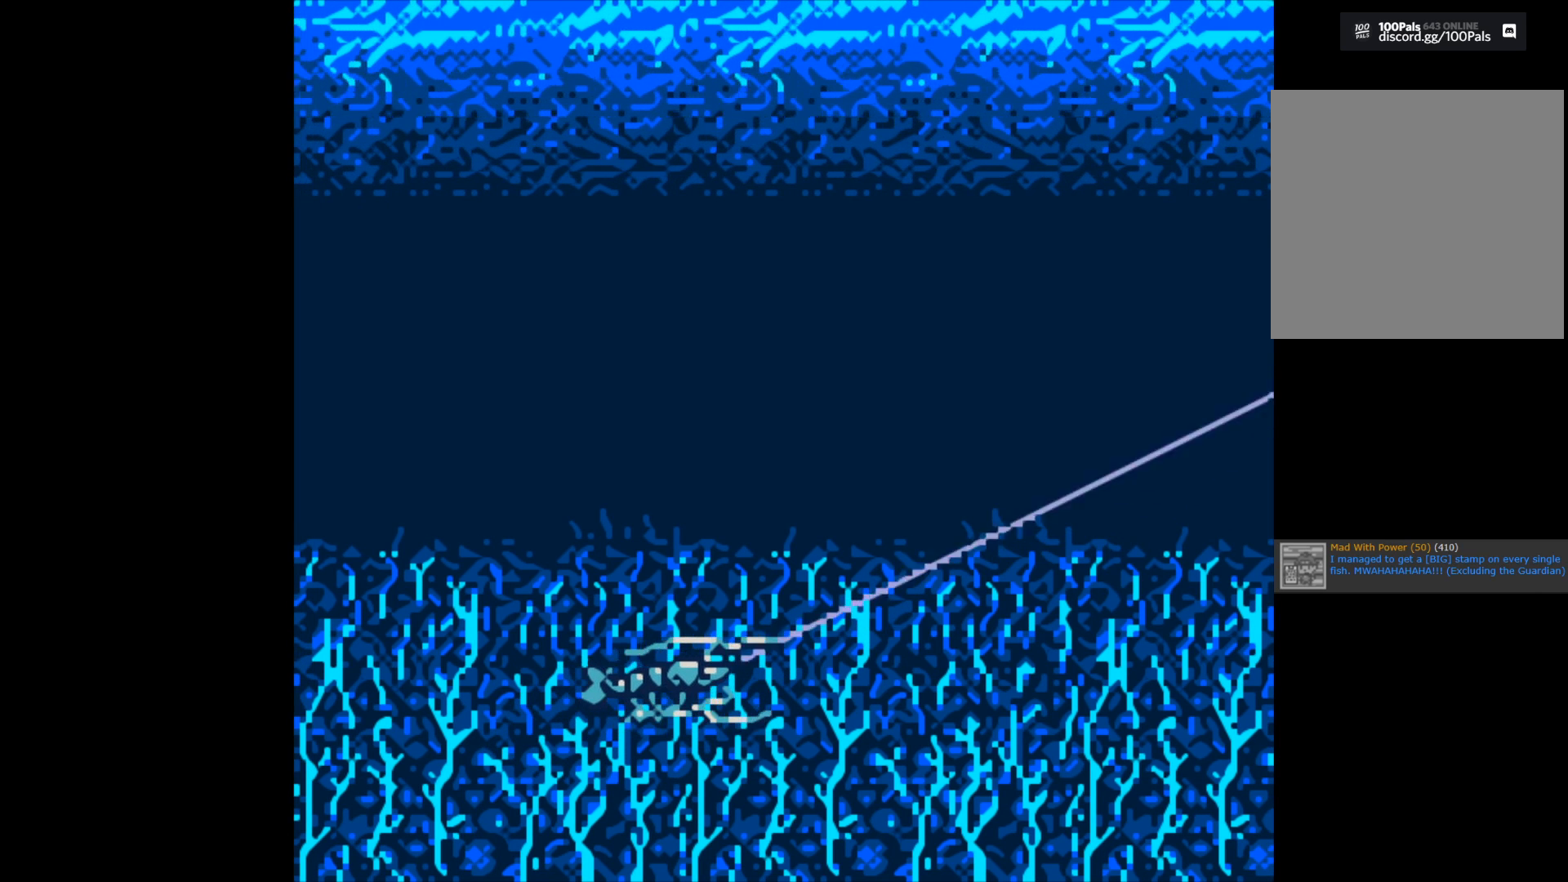
{"buttons": ["B"], "left_stick": "center", "right_stick": "center", "events": []}
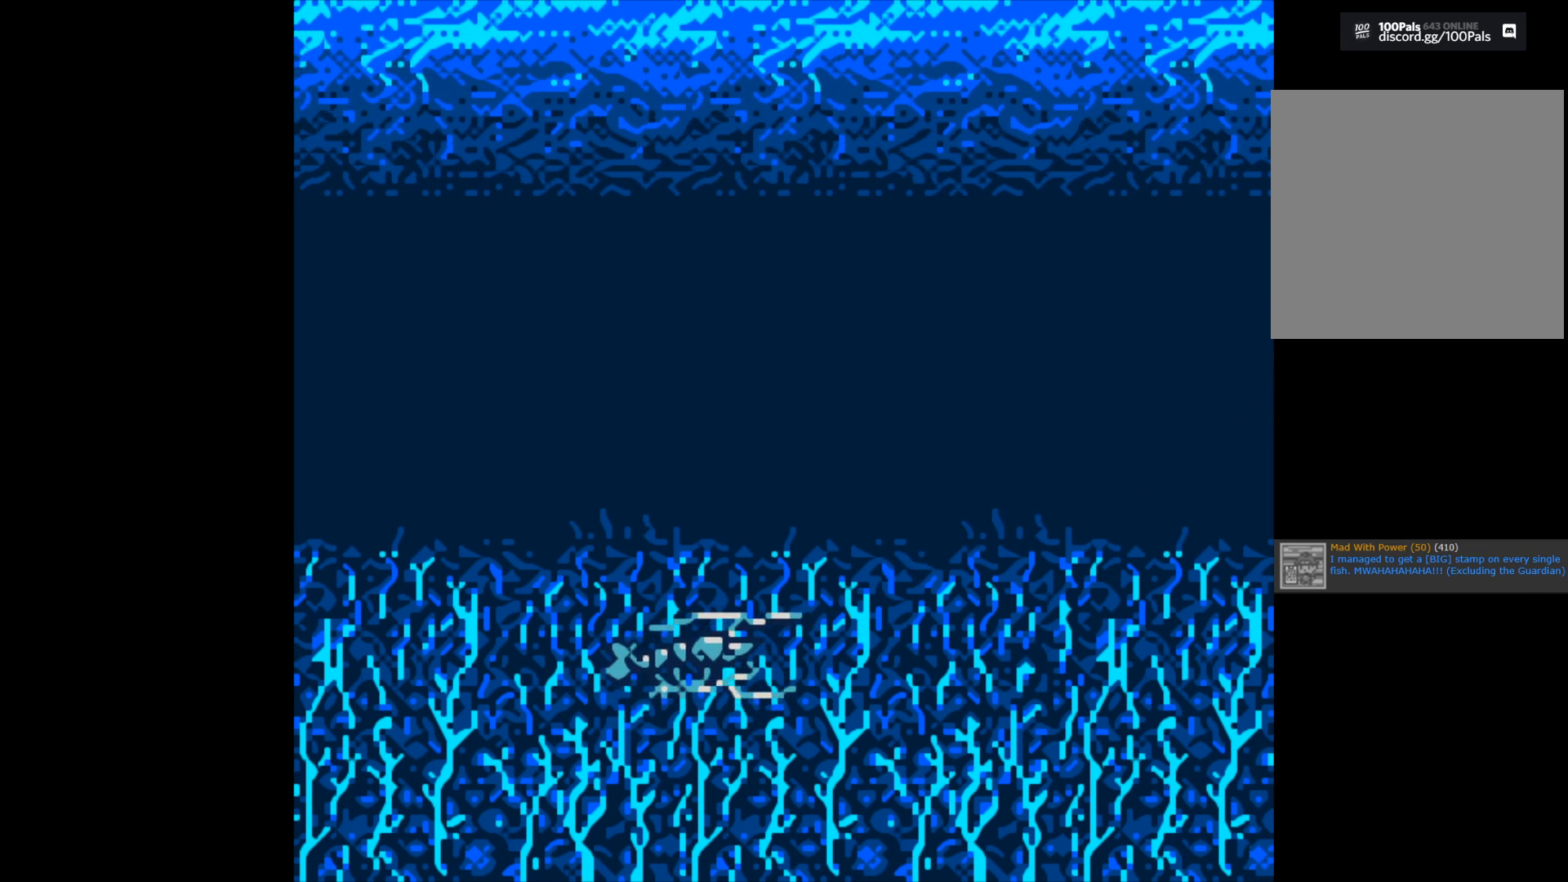
{"buttons": [], "left_stick": "center", "right_stick": "center", "events": [[300, "B", "up"]]}
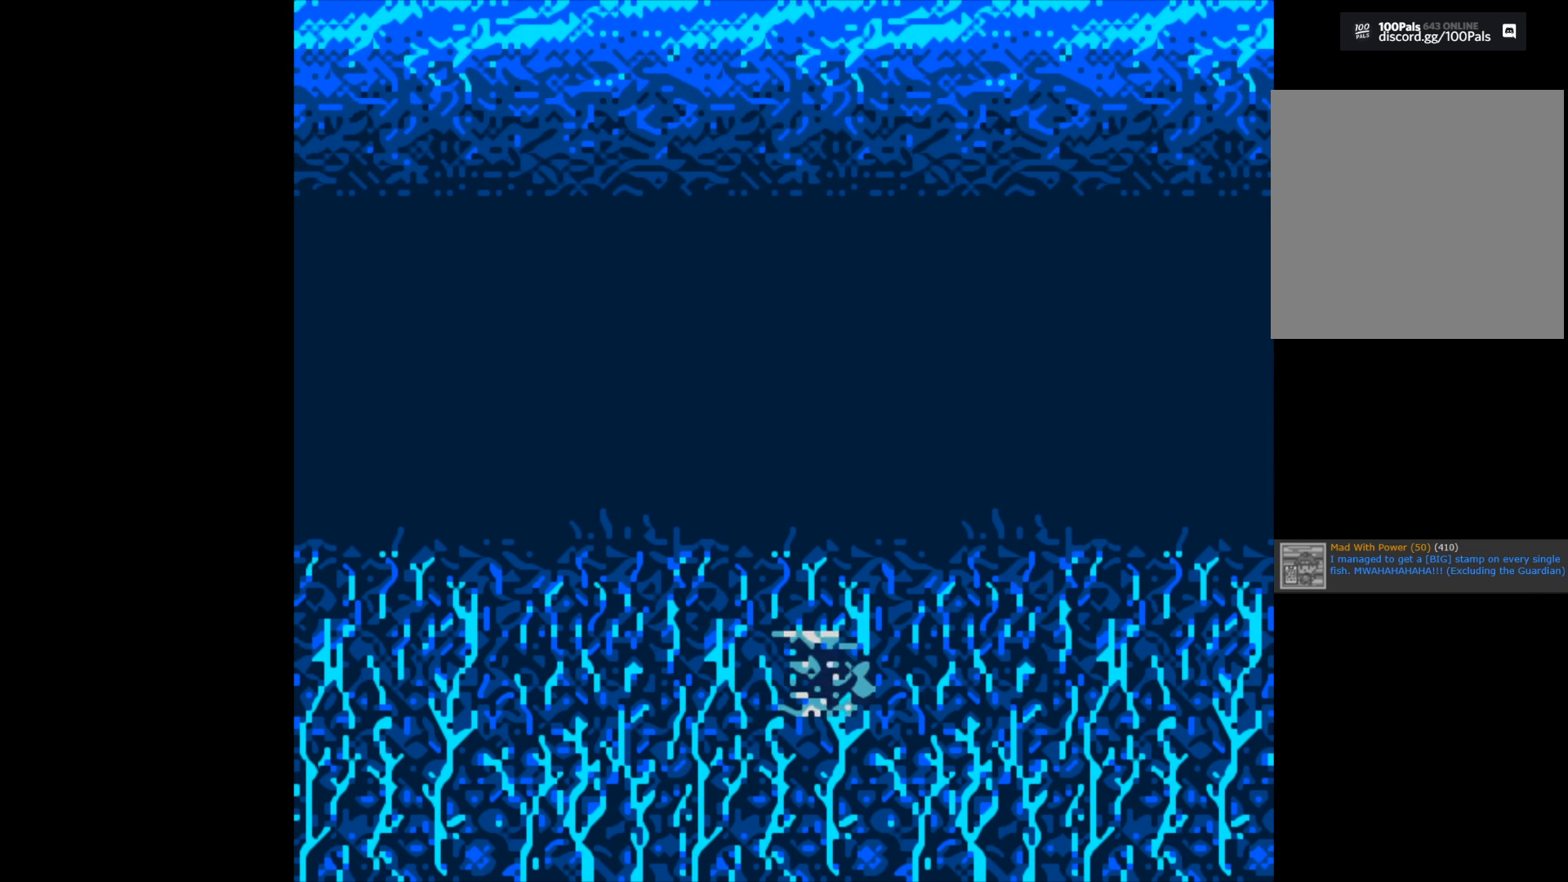
{"buttons": [], "left_stick": "center", "right_stick": "center", "events": []}
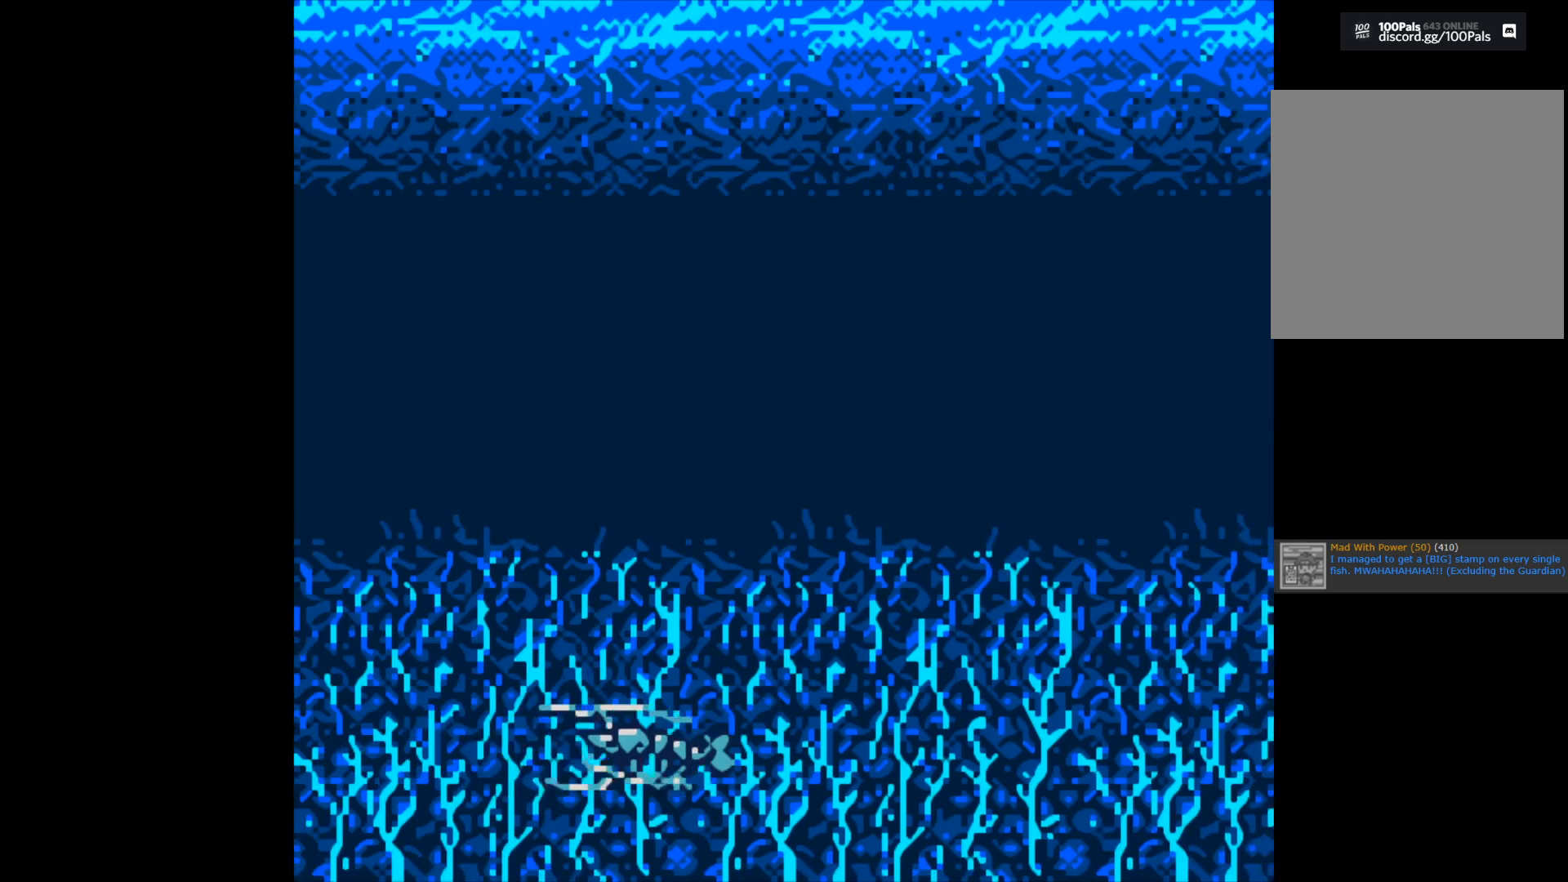
{"buttons": [], "left_stick": "center", "right_stick": "center", "events": []}
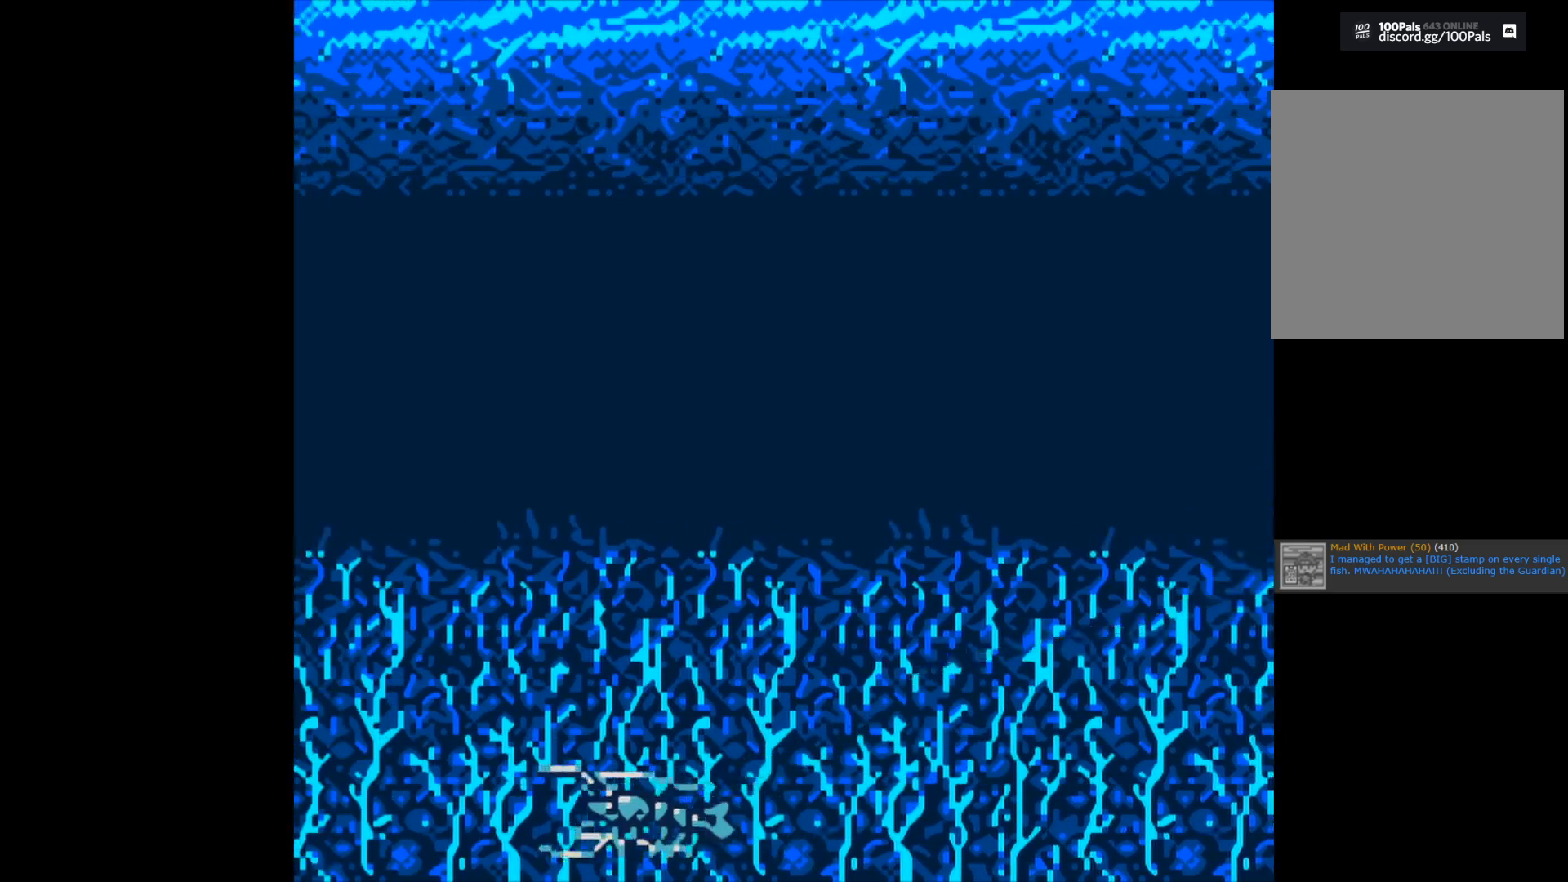
{"buttons": [], "left_stick": "center", "right_stick": "center", "events": []}
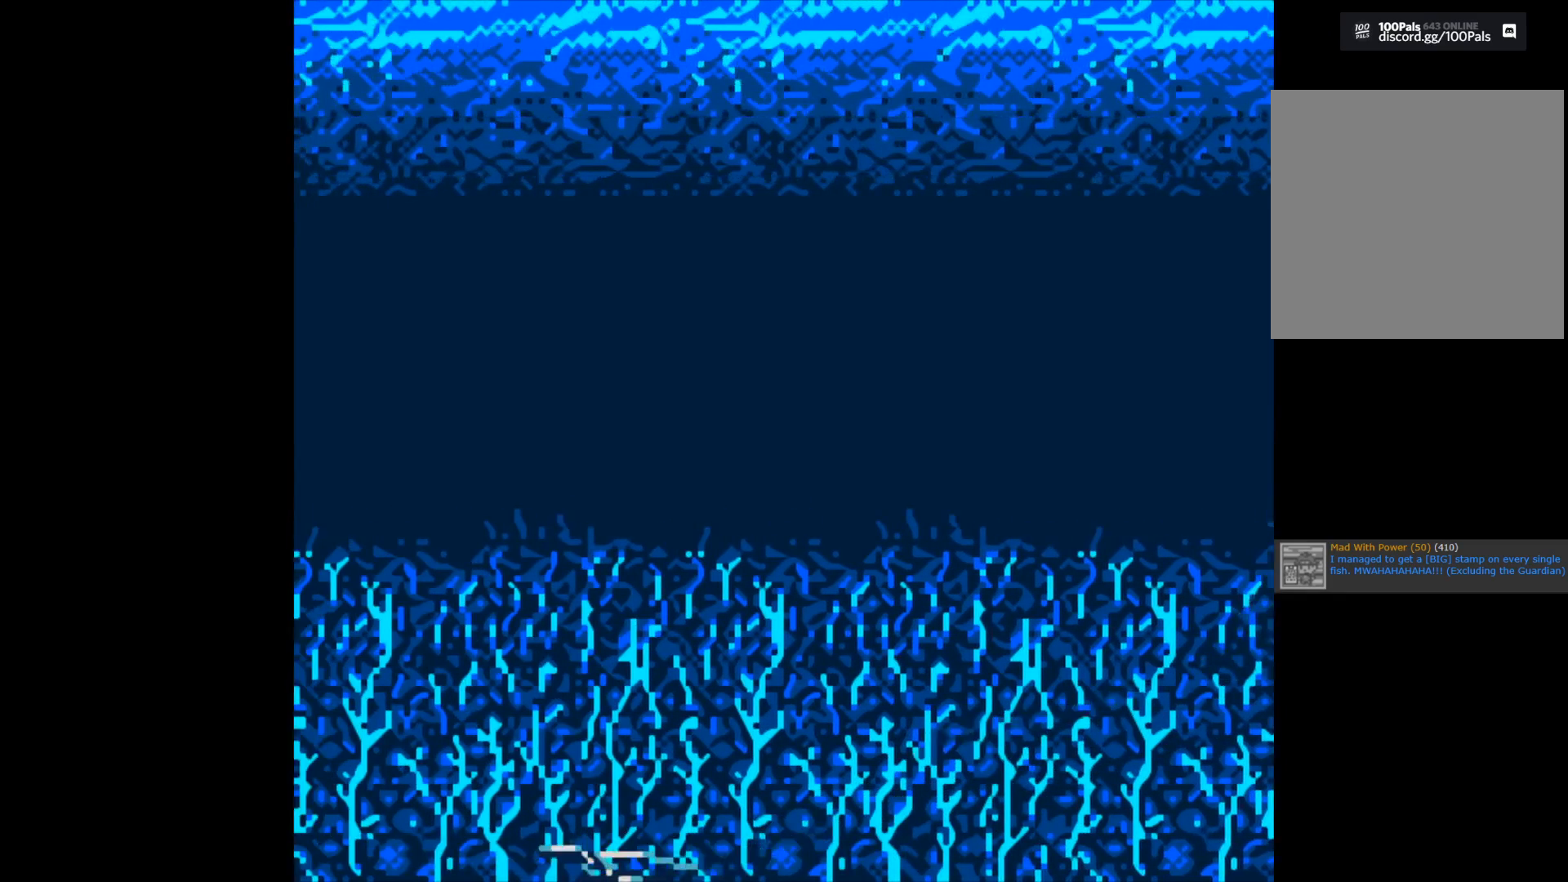
{"buttons": [], "left_stick": "center", "right_stick": "center", "events": []}
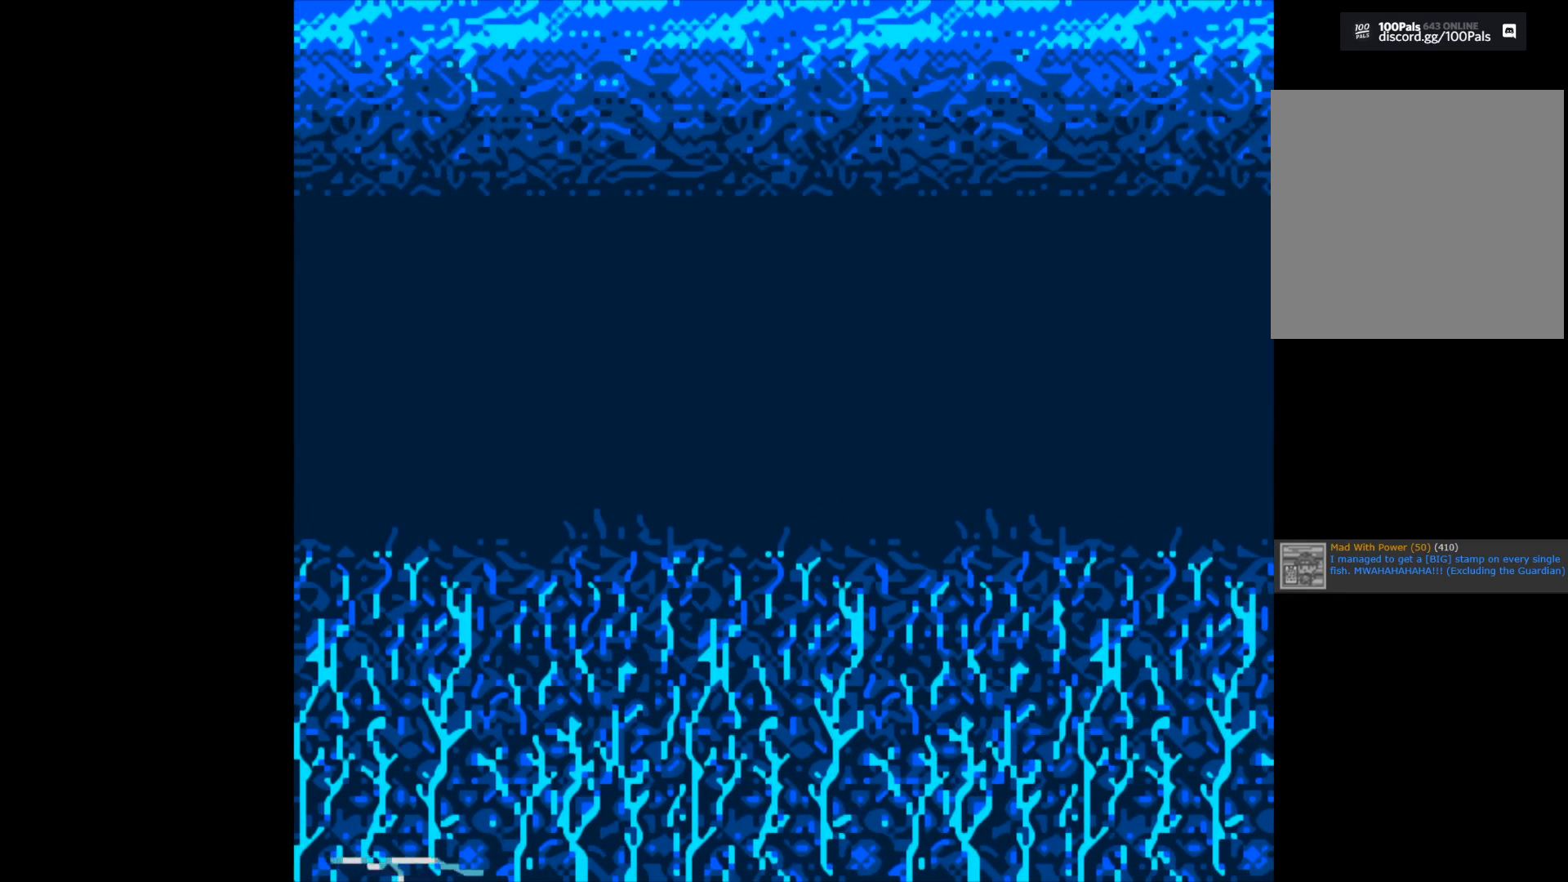
{"buttons": [], "left_stick": "center", "right_stick": "center", "events": []}
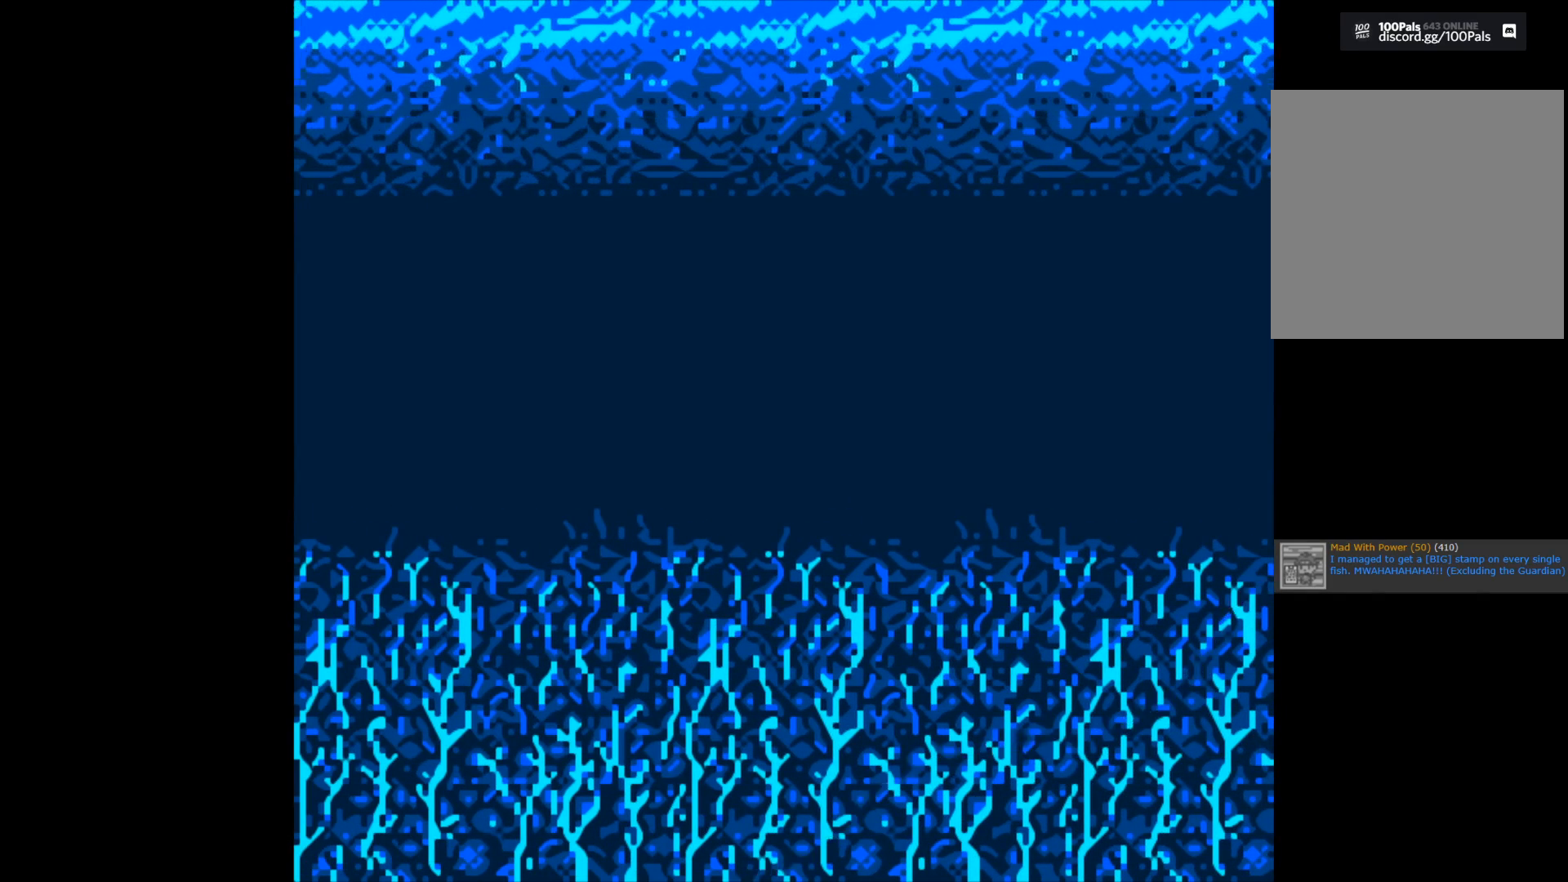
{"buttons": [], "left_stick": "center", "right_stick": "center", "events": []}
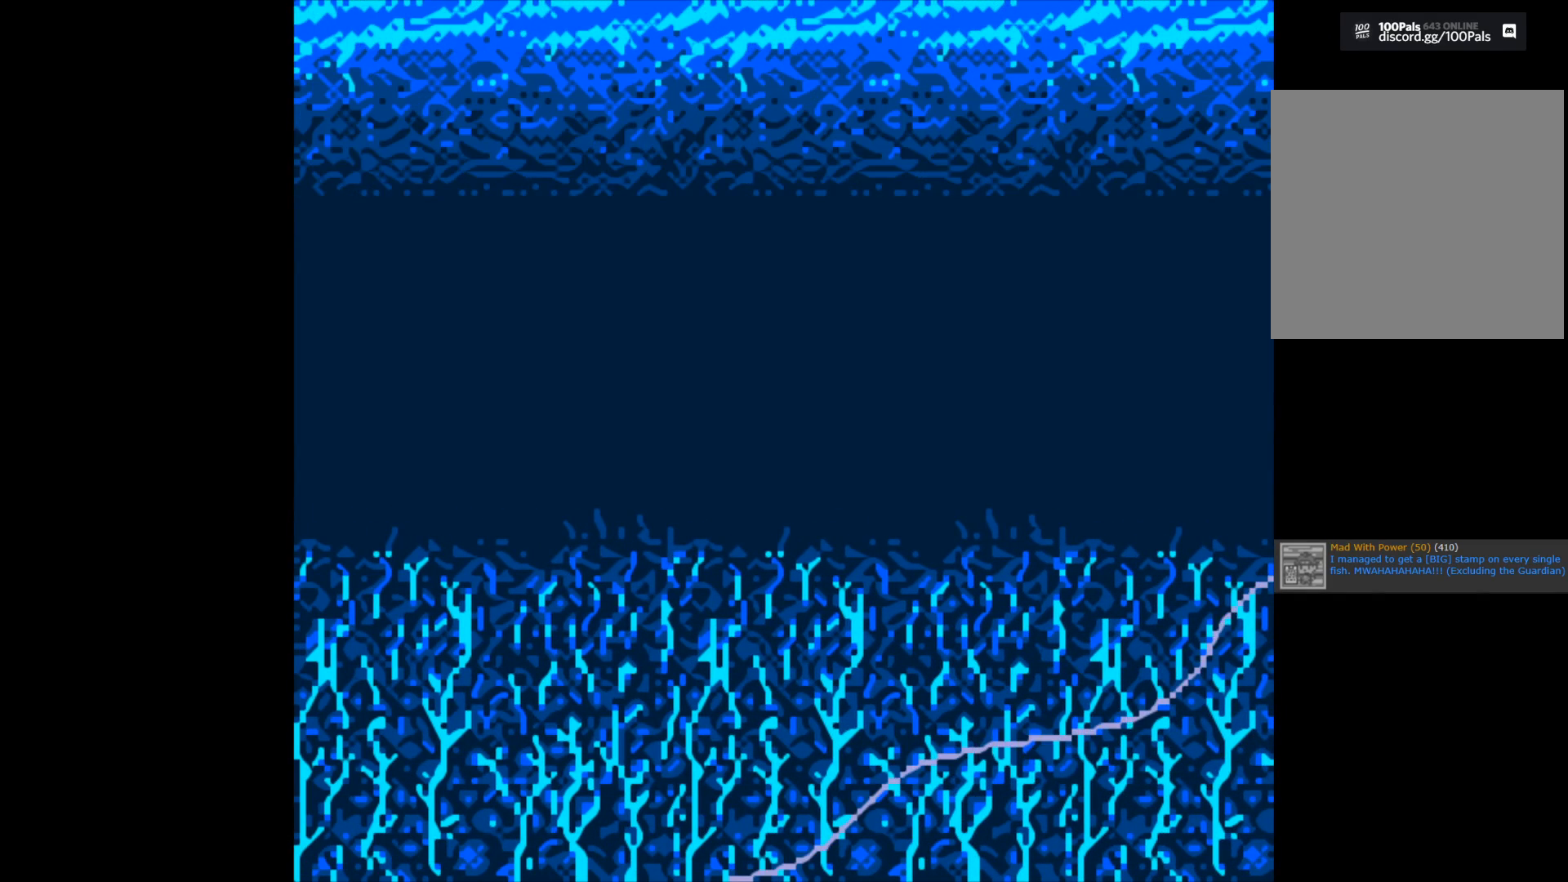
{"buttons": [], "left_stick": "center", "right_stick": "center", "events": []}
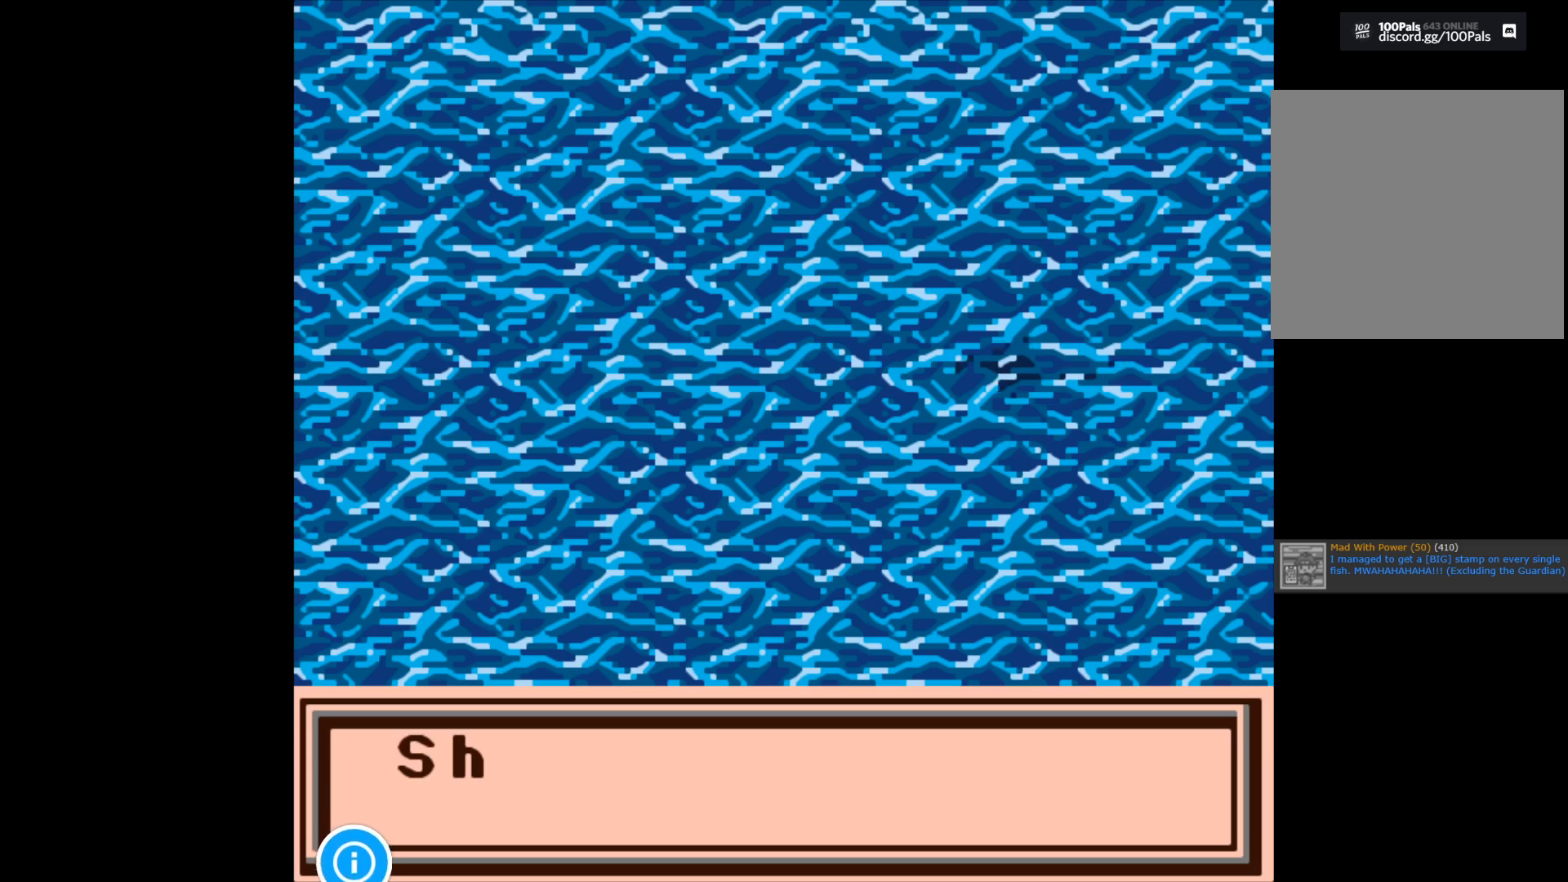
{"buttons": ["A"], "left_stick": "center", "right_stick": "center", "events": [[400, "A", "down"]]}
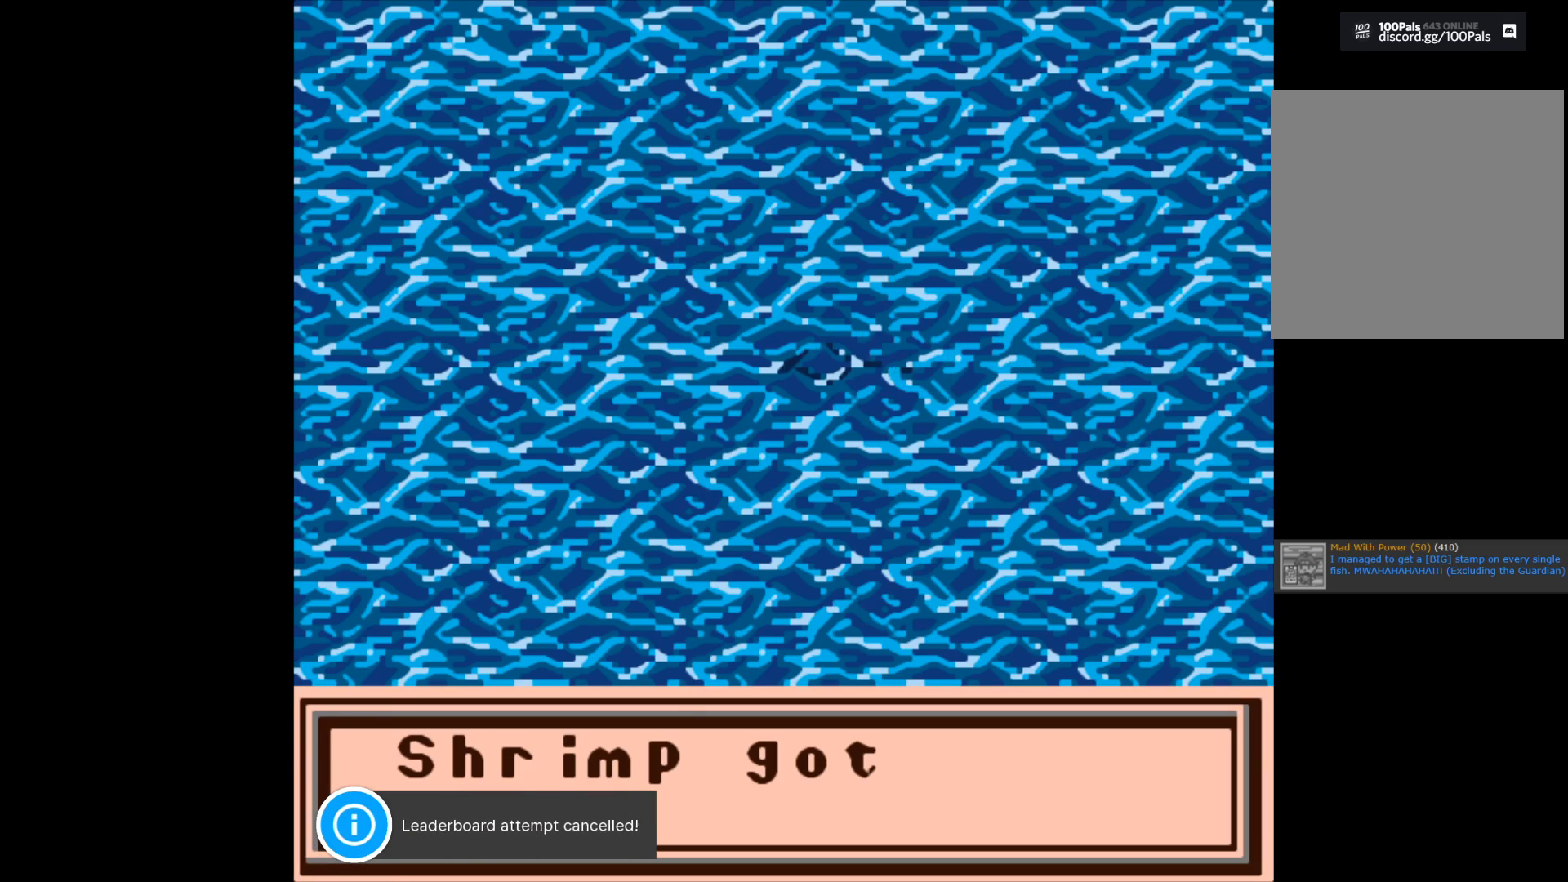
{"buttons": ["A"], "left_stick": "center", "right_stick": "center", "events": [[250, "A", "up"], [450, "A", "down"]]}